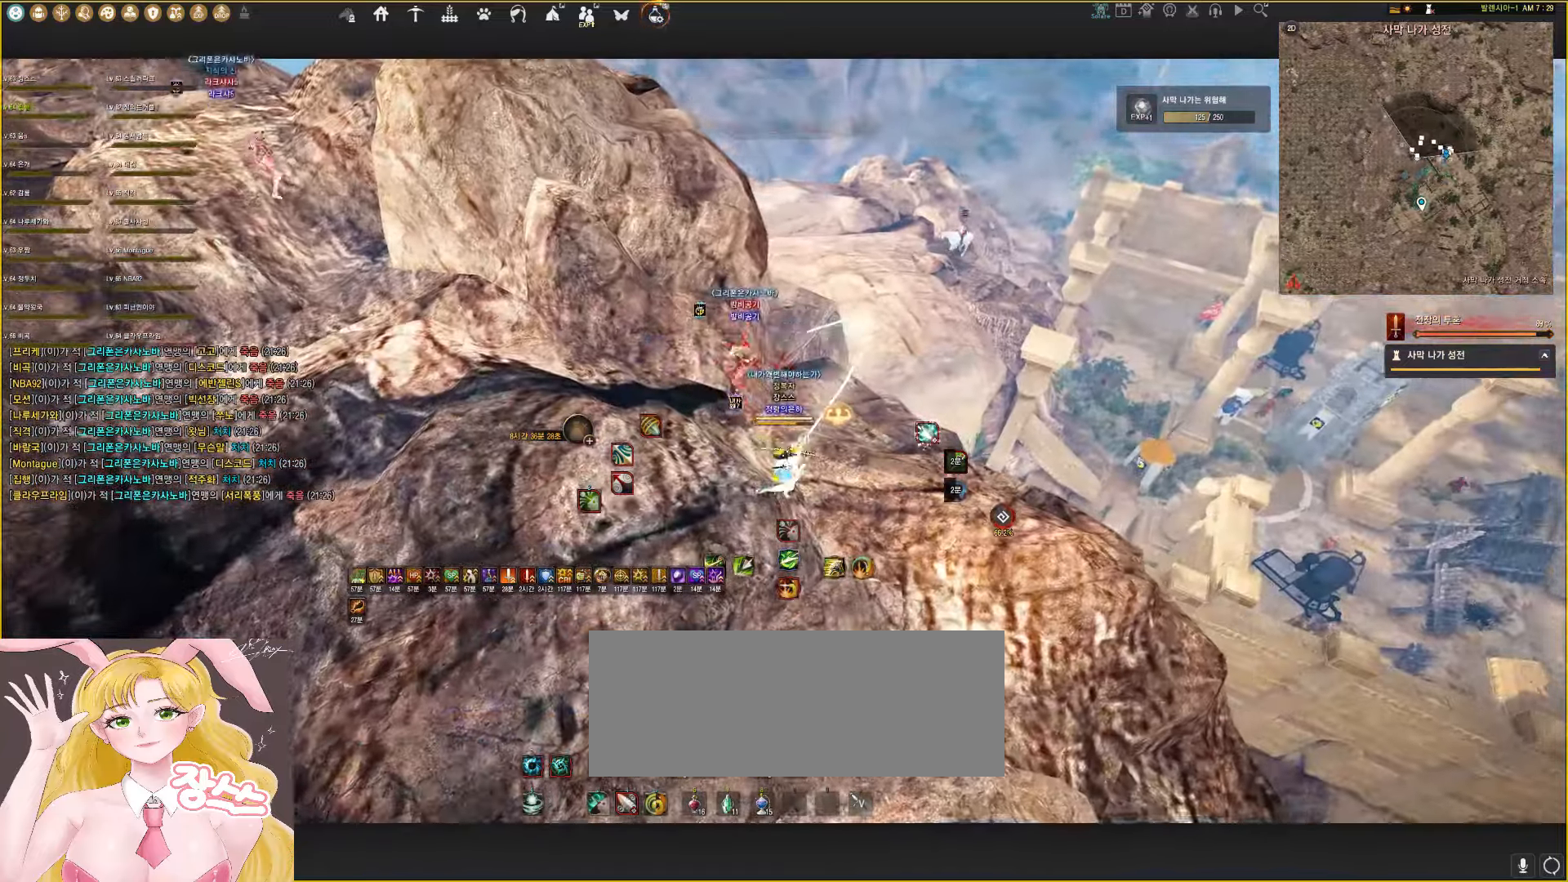
Gameplay with keyboard and mouse; each line is a JSON object with the keys and mouse buttons held at the frame after it. "events" lists presses ("down") and releases ("up") of "a", "d", "e", "f", "lbracket", "q", "rbracket", "s", "shift", "space", "tab", "w", "mouse_left" and "mouse_right" between this image and that frame as [ms after this image, input, new state], when the widget could be followed in between. "mouse_left", "mouse_right" = the "left", "right" buttons of the "mouse" list. No other keys are recorded. Mouse movement is not recorded.
{"keys": ["e"], "mouse": [], "events": [[167, "shift", "up"], [350, "e", "down"], [433, "e", "up"], [467, "e", "down"]]}
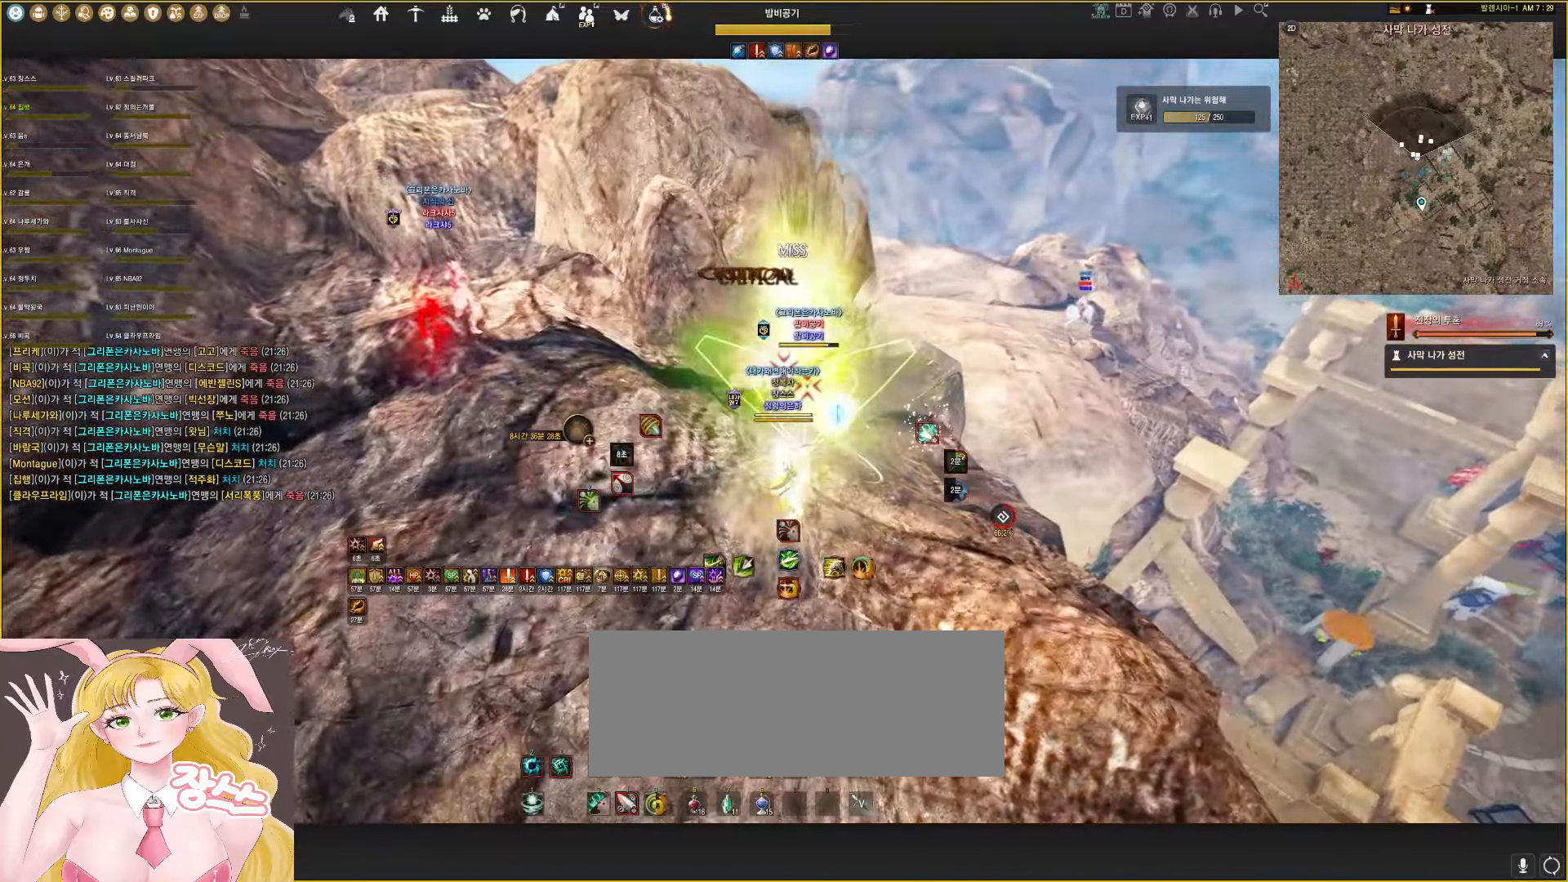
{"keys": [], "mouse": ["left"], "events": [[67, "e", "up"], [67, "mouse_left", "down"]]}
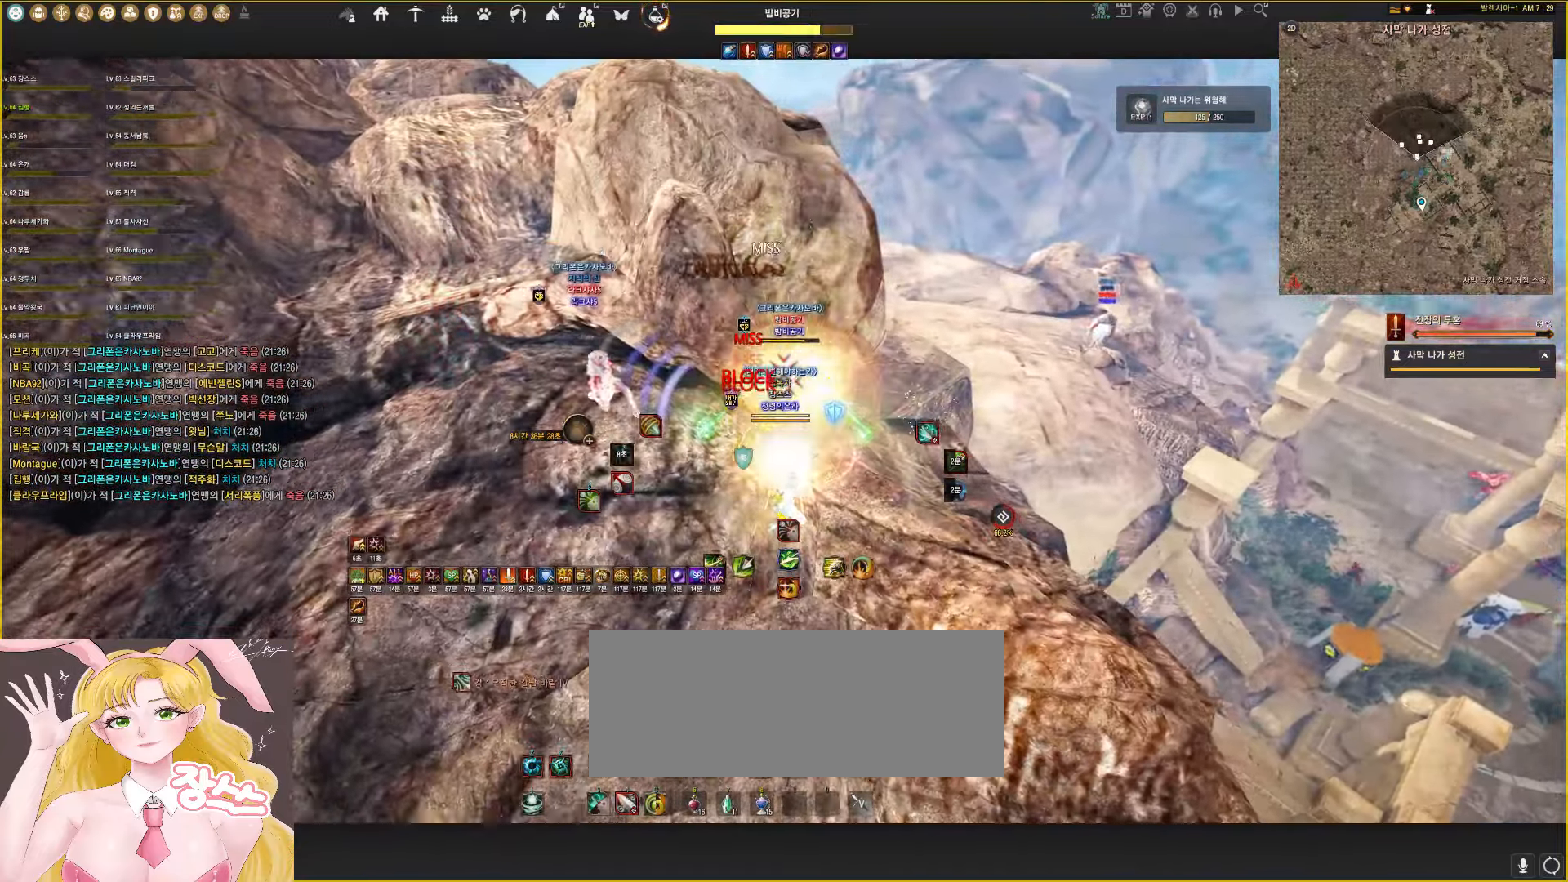
{"keys": ["shift"], "mouse": [], "events": [[100, "space", "down"], [200, "mouse_left", "up"], [433, "shift", "down"], [467, "space", "up"]]}
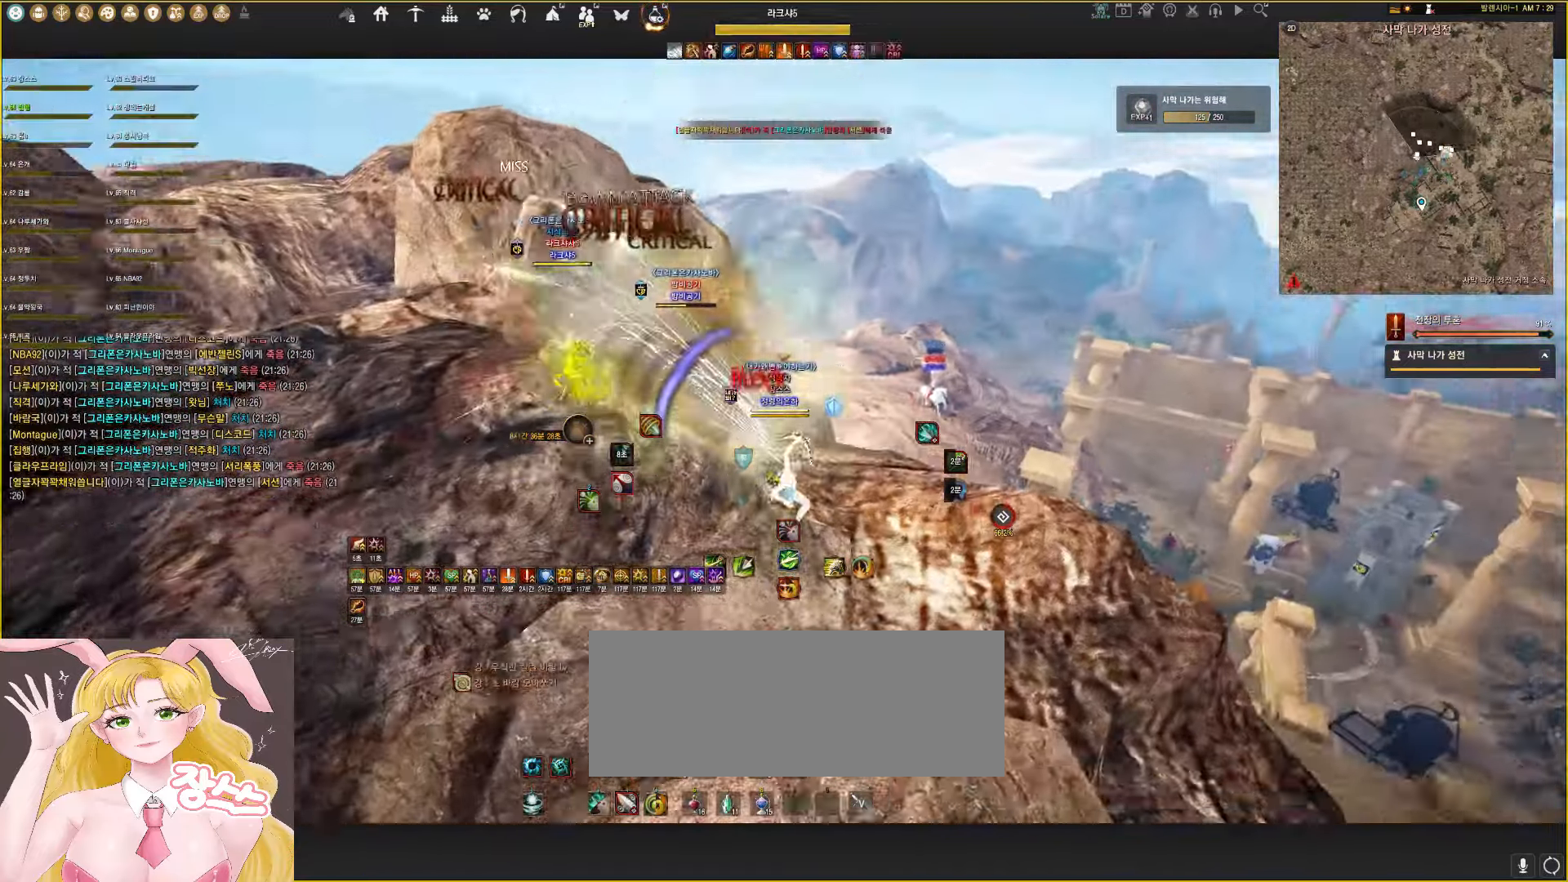
{"keys": ["s"], "mouse": [], "events": [[17, "mouse_right", "down"], [233, "mouse_right", "up"], [350, "shift", "up"], [433, "s", "down"]]}
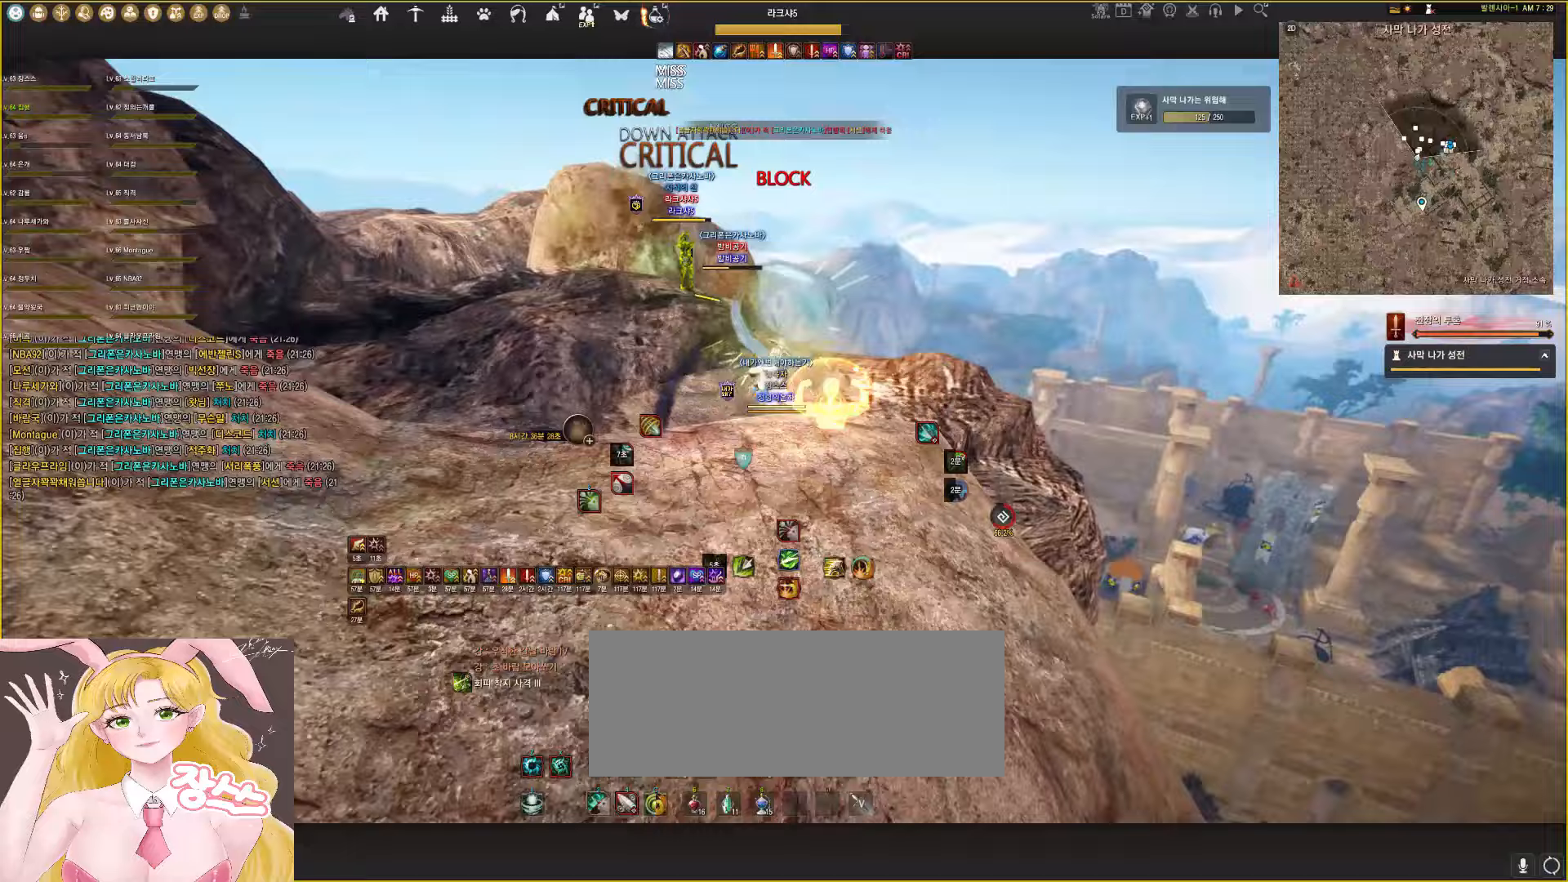
{"keys": [], "mouse": ["left"], "events": [[17, "e", "down"], [250, "e", "up"], [250, "s", "up"], [450, "mouse_left", "down"]]}
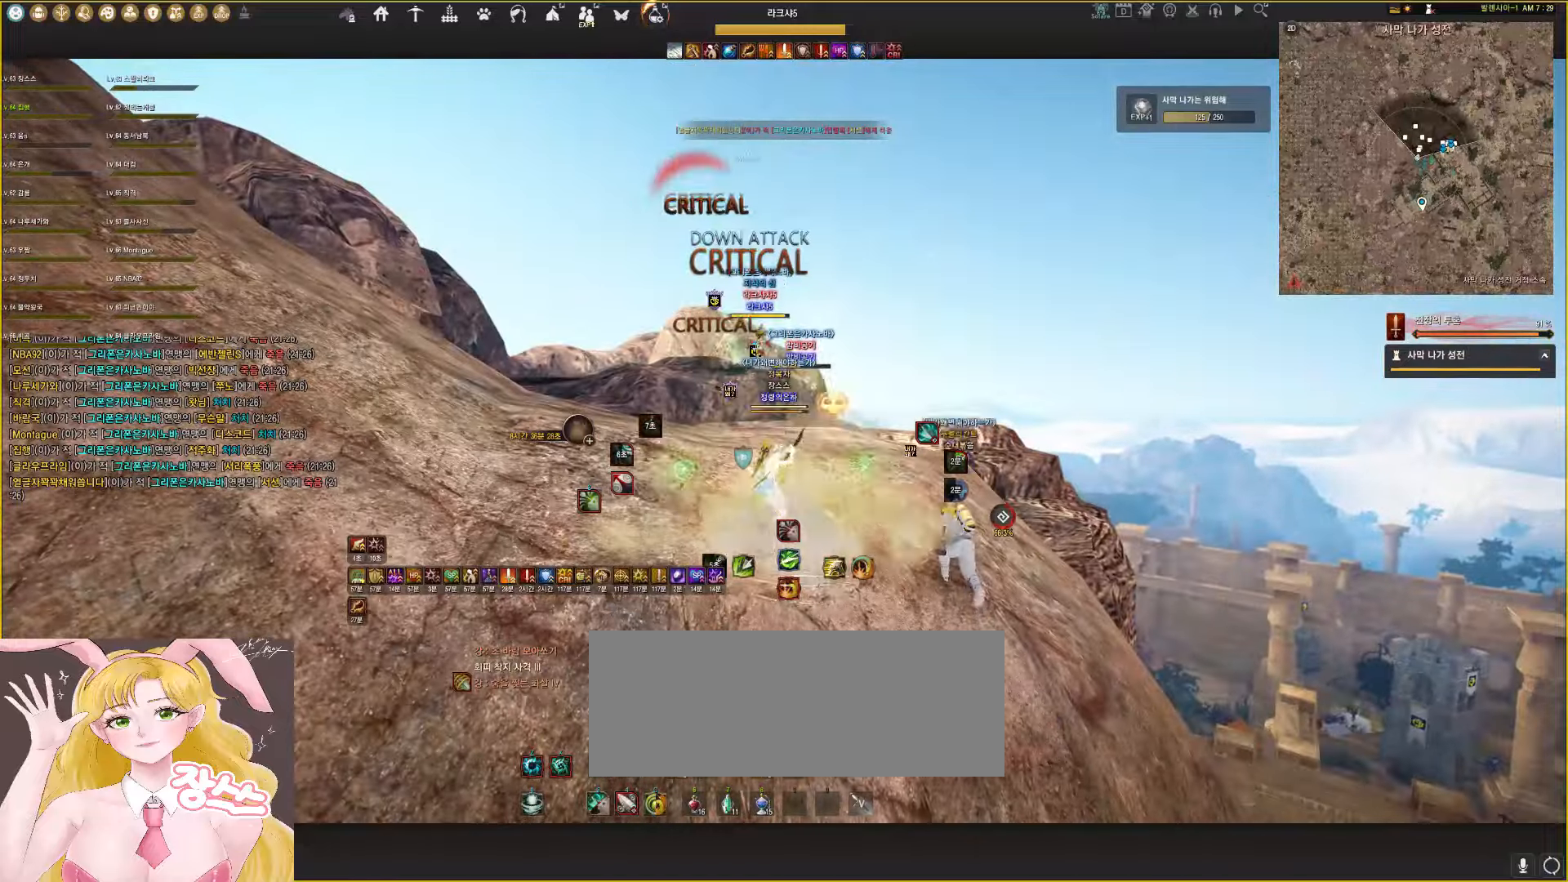
{"keys": [], "mouse": ["left"], "events": []}
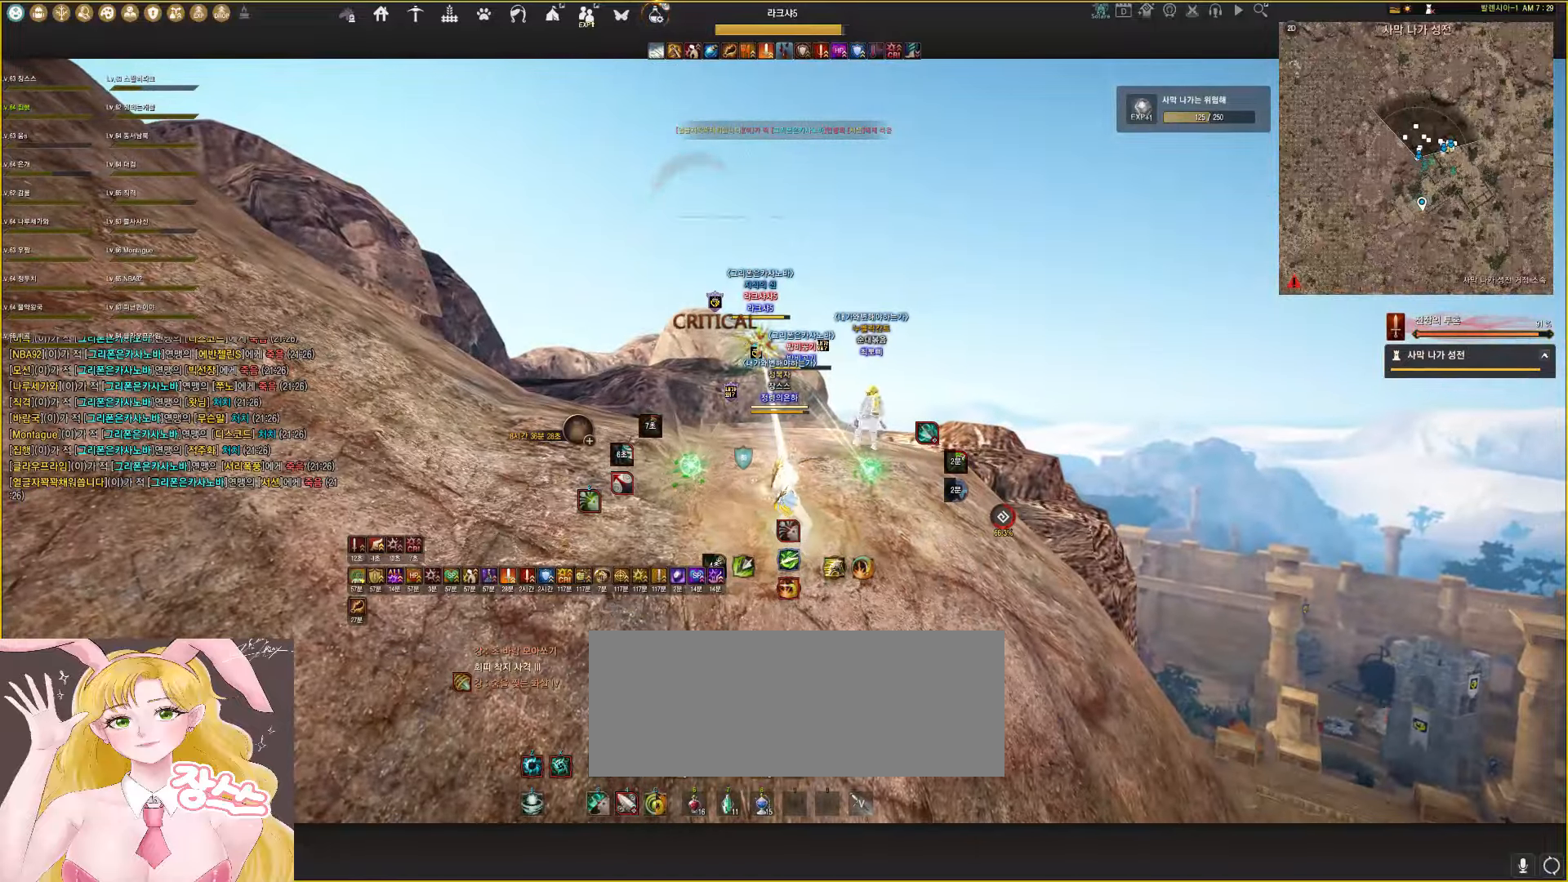
{"keys": ["shift", "space"], "mouse": ["left", "right"], "events": [[267, "shift", "down"], [317, "space", "down"], [333, "mouse_right", "down"]]}
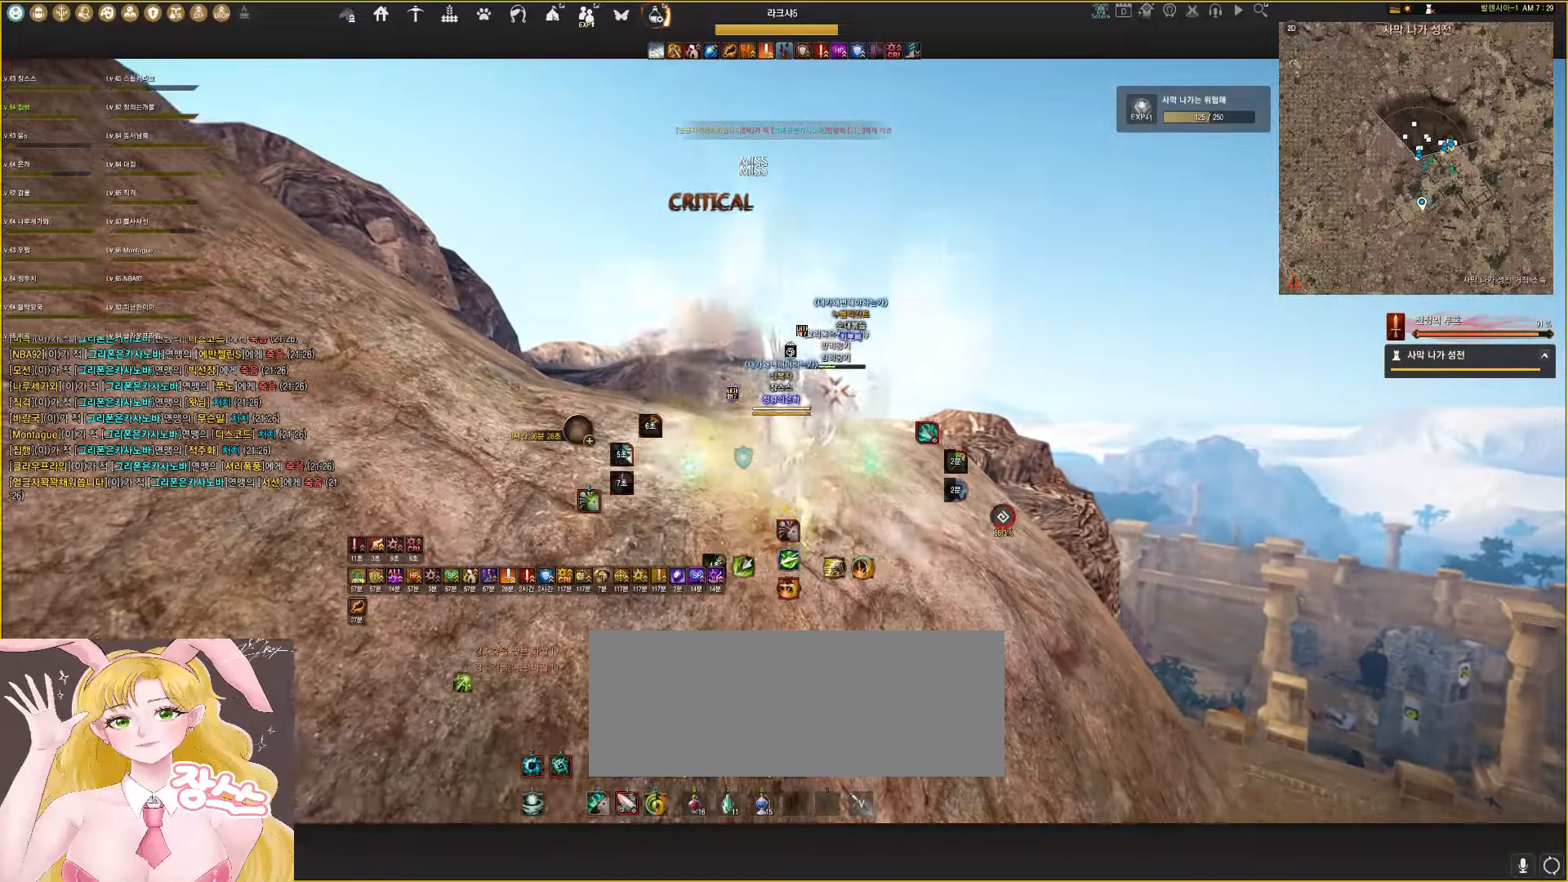
{"keys": ["a"], "mouse": ["left"], "events": [[33, "a", "down"], [50, "mouse_right", "up"], [67, "shift", "up"], [83, "space", "up"]]}
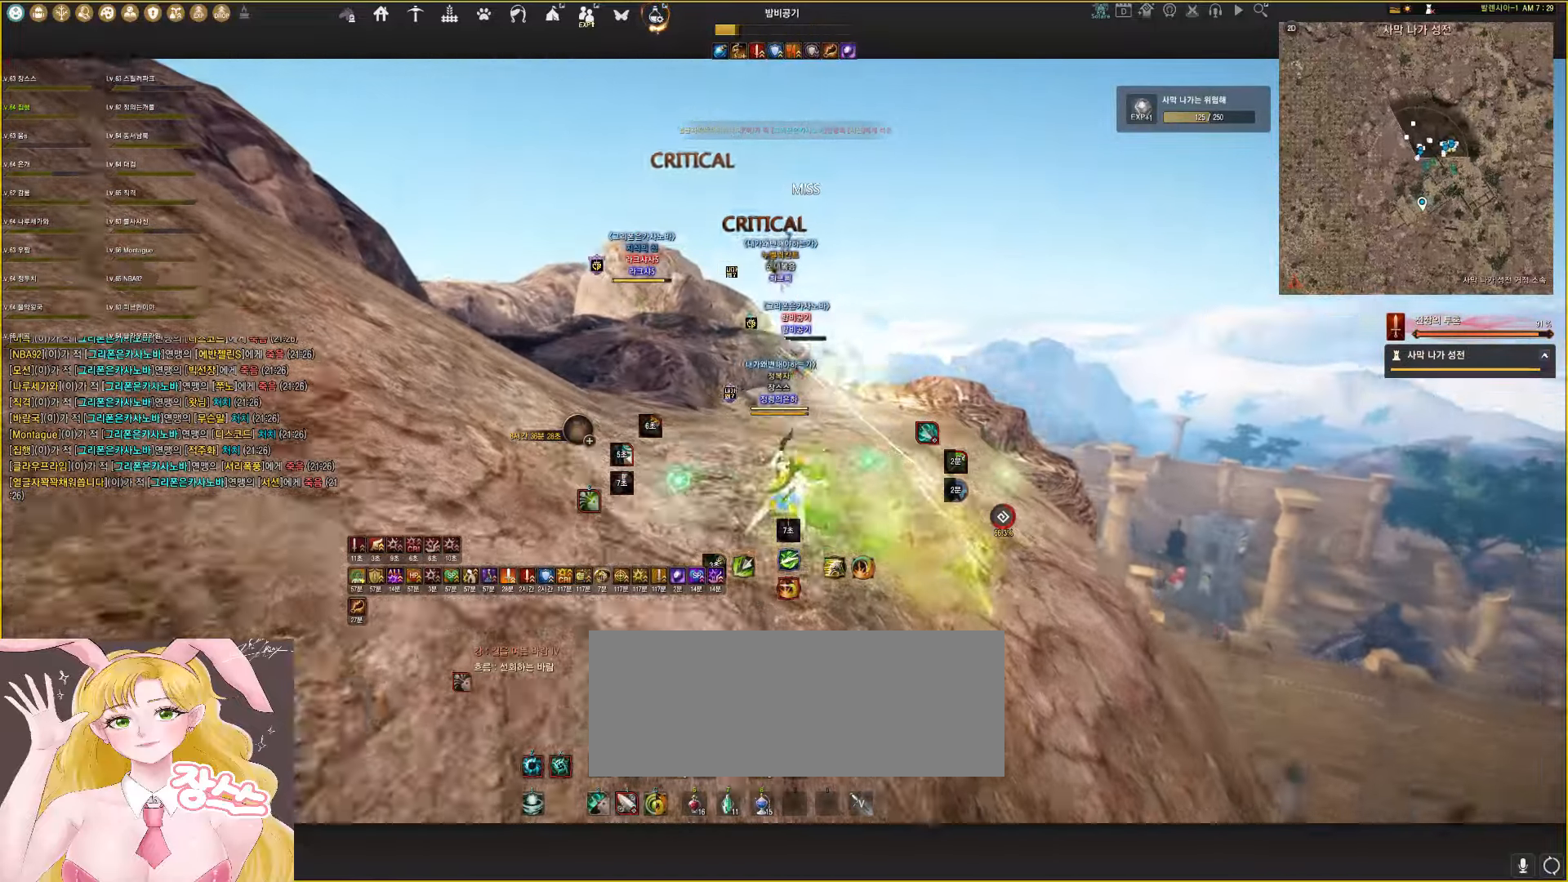
{"keys": ["space"], "mouse": ["left"], "events": [[200, "a", "up"], [250, "w", "down"], [300, "q", "down"], [450, "q", "up"], [450, "space", "down"], [467, "w", "up"]]}
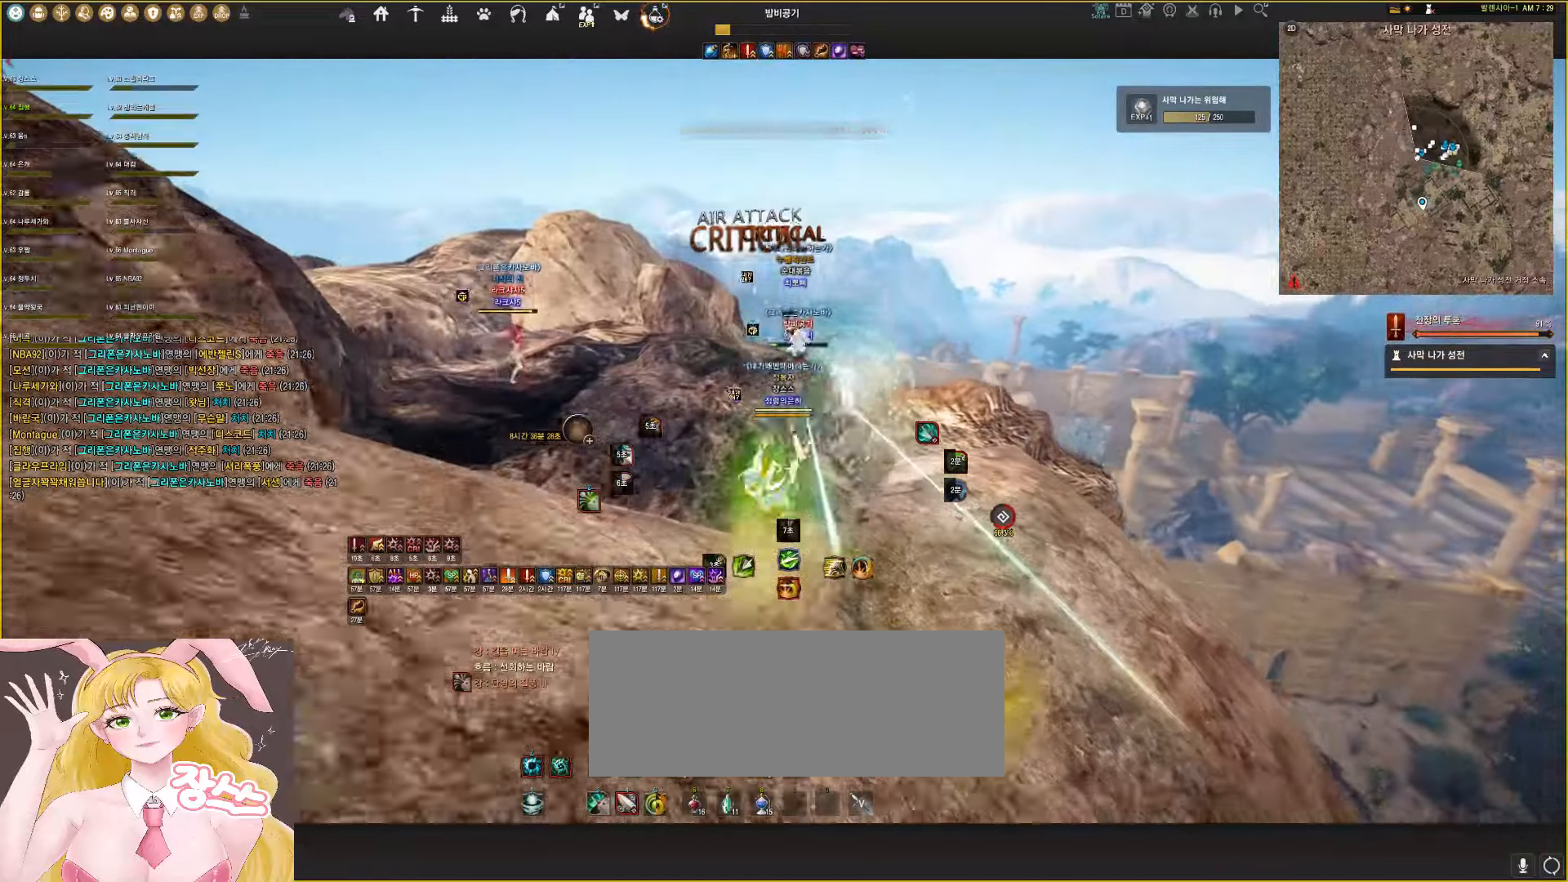
{"keys": ["shift"], "mouse": [], "events": [[433, "mouse_left", "up"], [467, "shift", "down"], [500, "space", "up"]]}
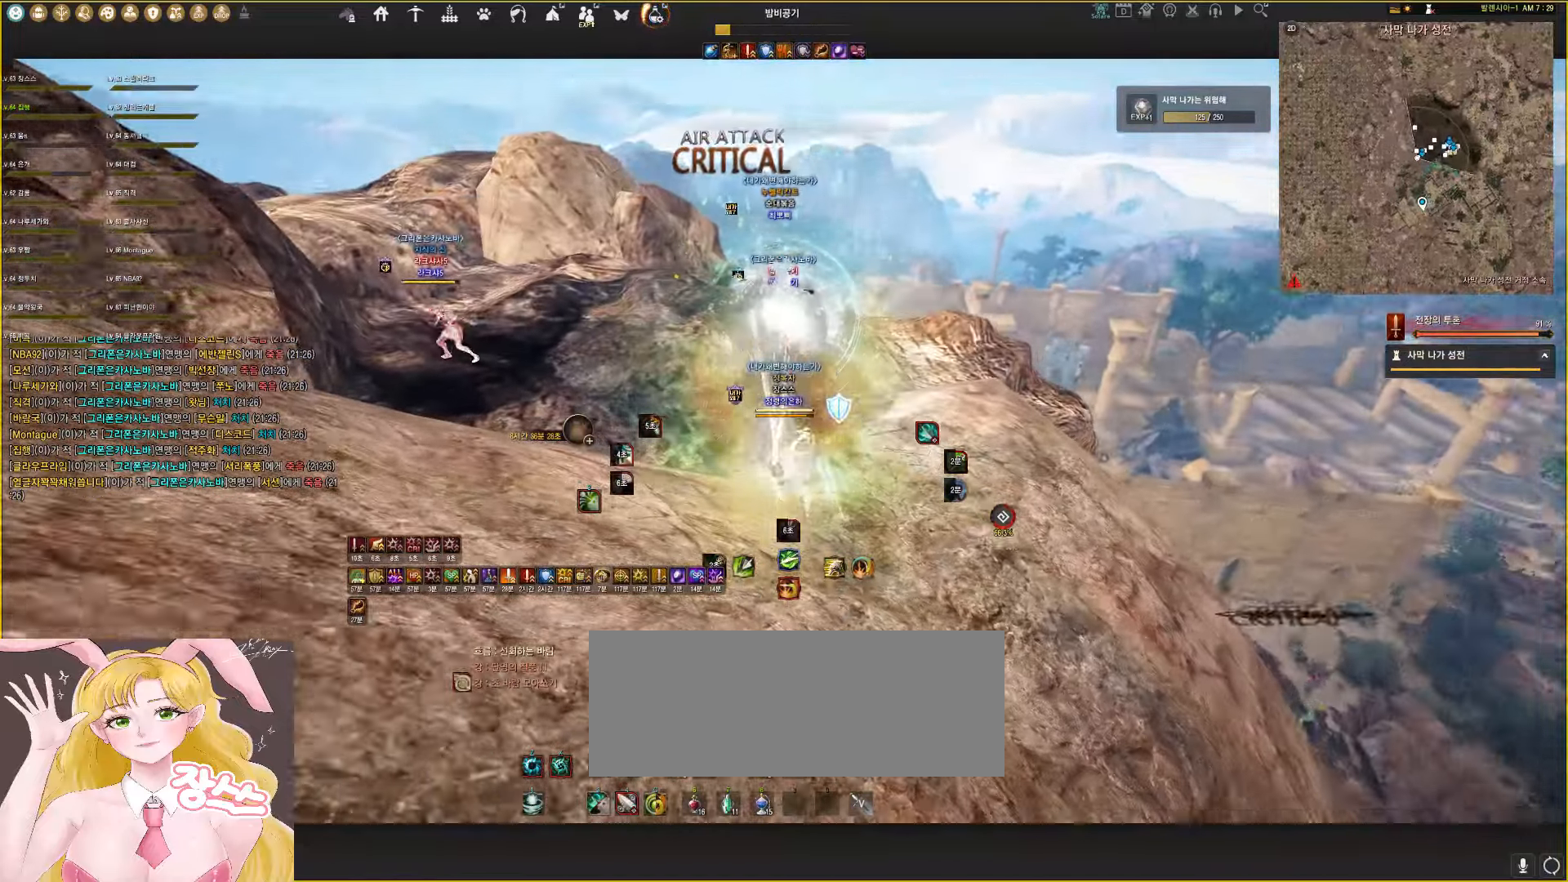
{"keys": ["shift"], "mouse": [], "events": [[117, "mouse_right", "down"], [417, "mouse_right", "up"]]}
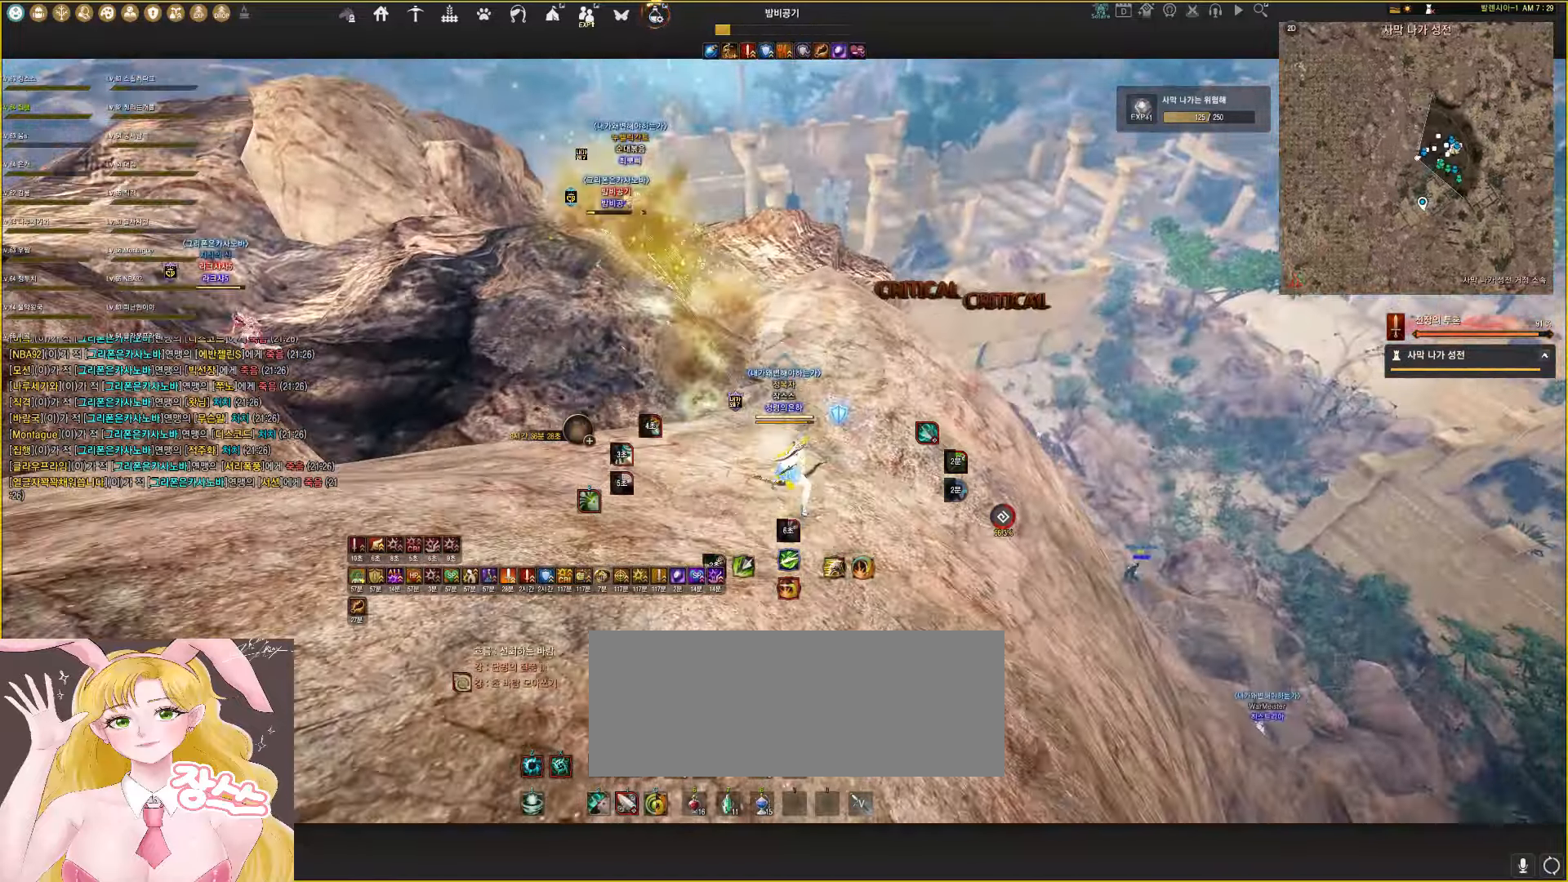
{"keys": ["a", "shift"], "mouse": [], "events": [[50, "a", "down"]]}
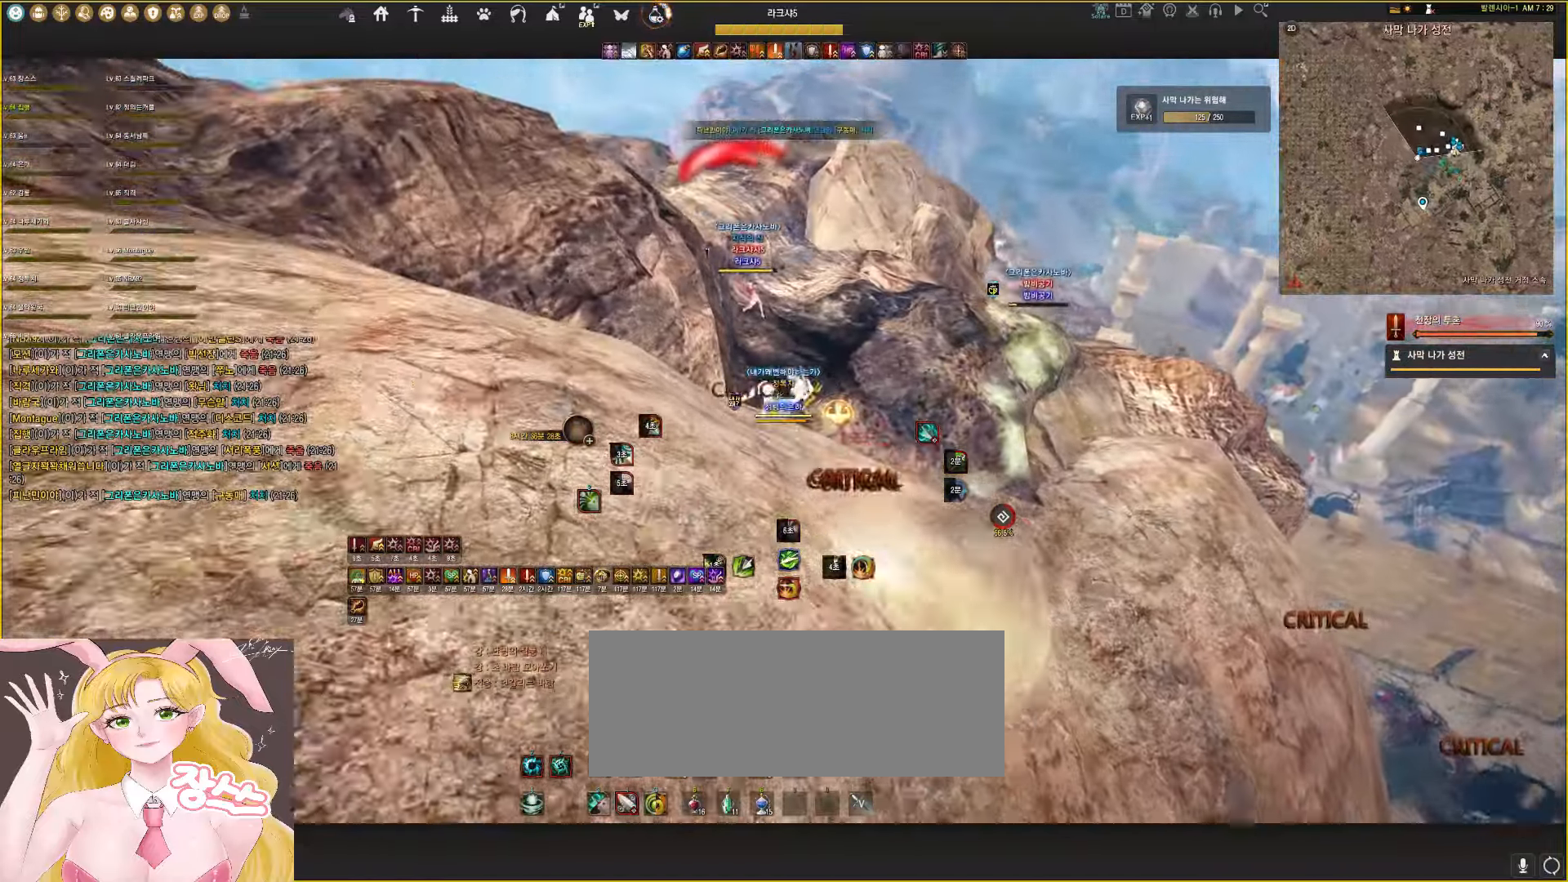
{"keys": [], "mouse": [], "events": [[300, "a", "up"], [367, "shift", "up"]]}
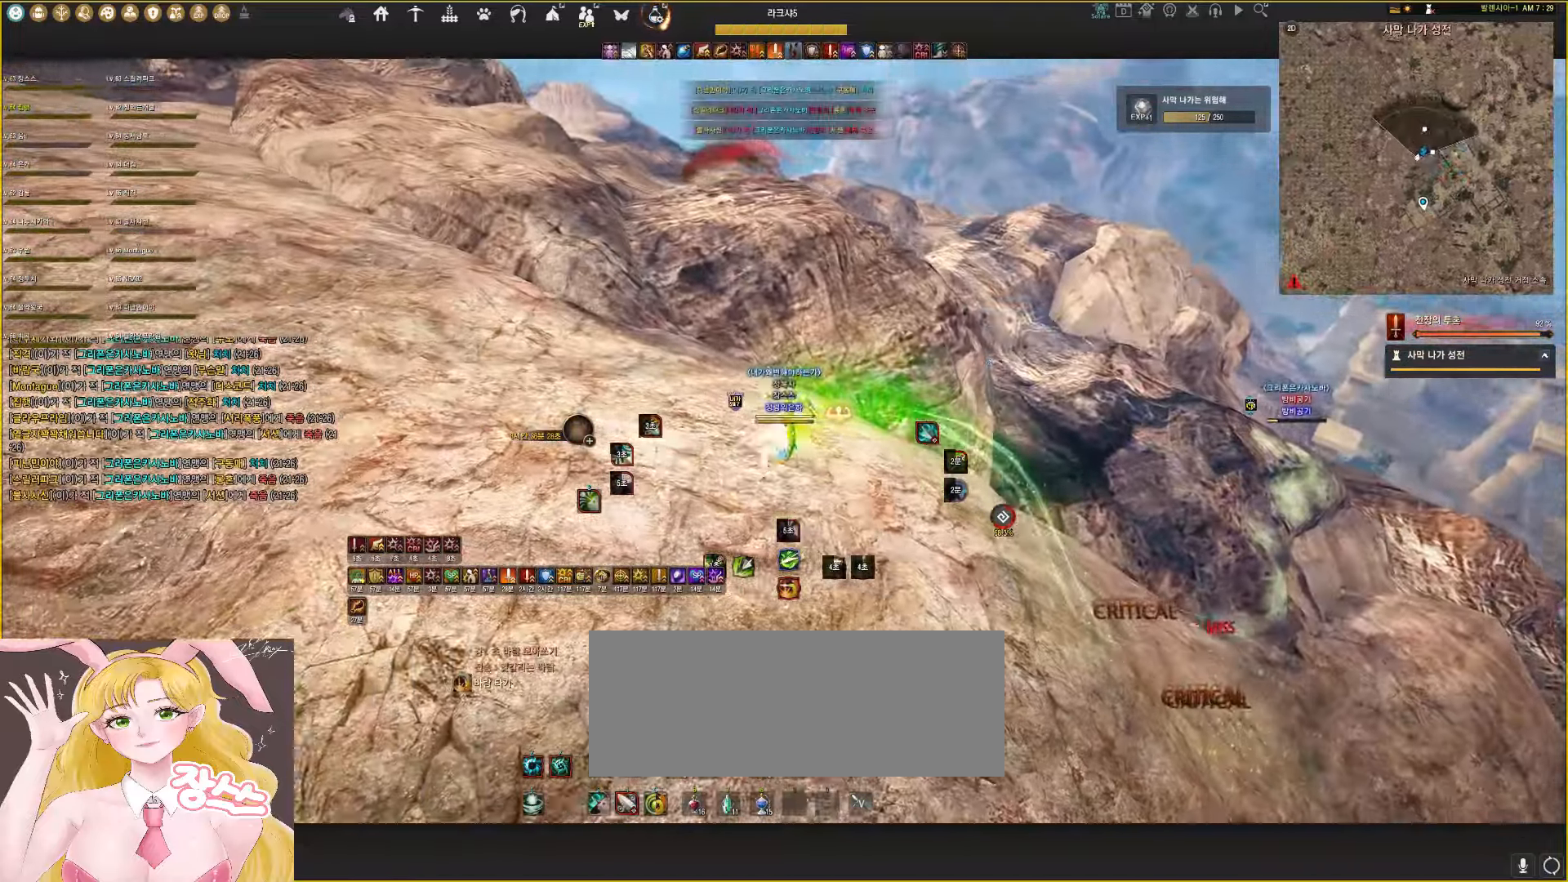
{"keys": ["shift"], "mouse": ["right"], "events": [[100, "shift", "down"], [283, "mouse_right", "down"]]}
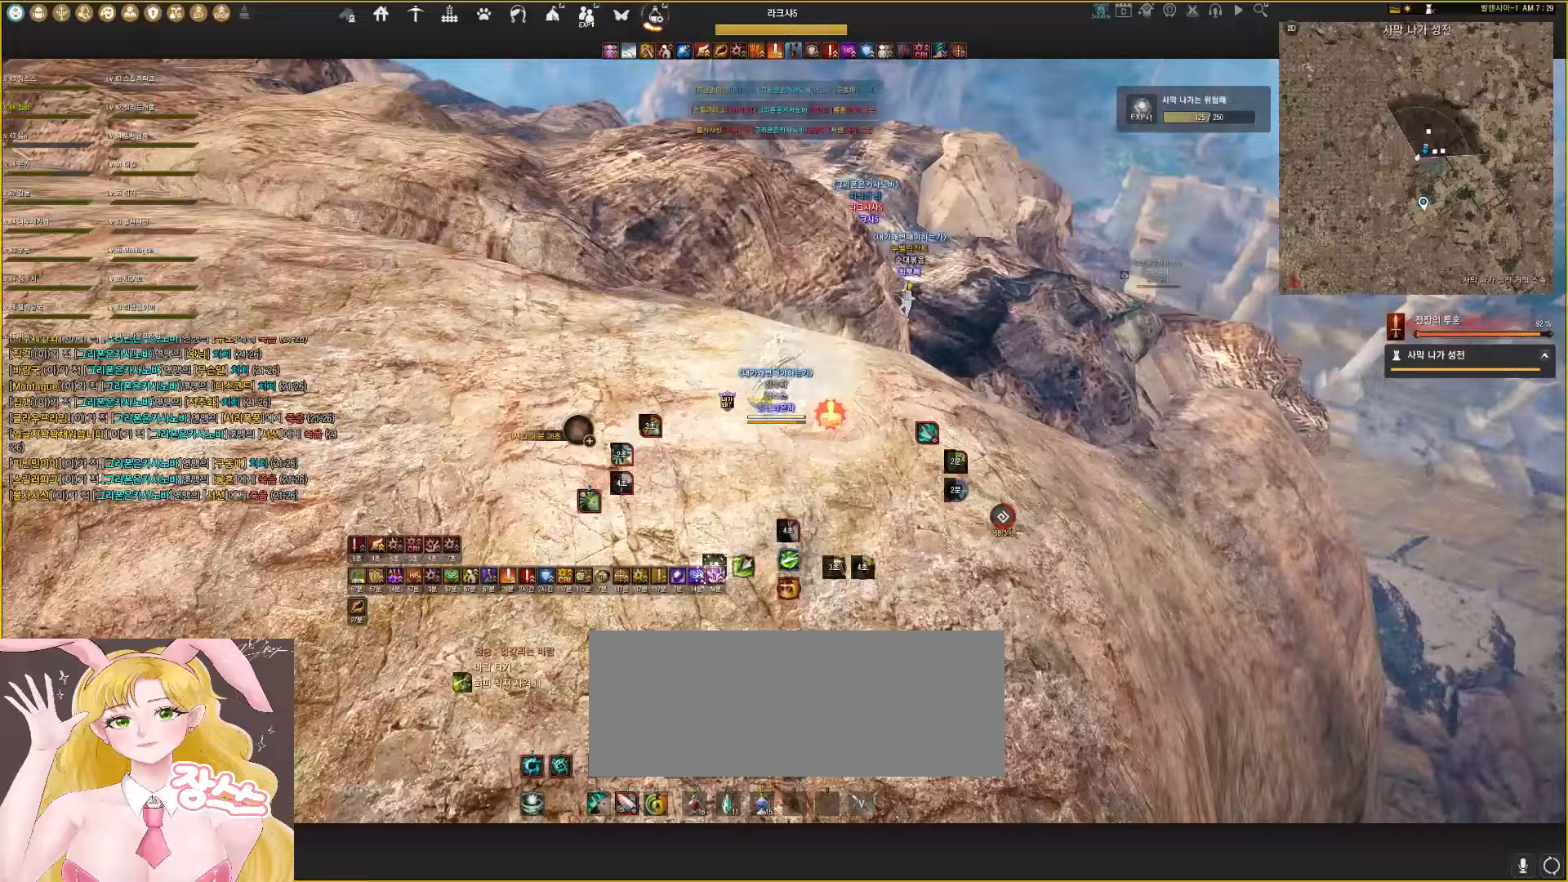
{"keys": ["q", "w"], "mouse": ["left"], "events": [[217, "shift", "up"], [233, "mouse_right", "up"], [317, "w", "down"], [417, "q", "down"], [450, "mouse_left", "down"]]}
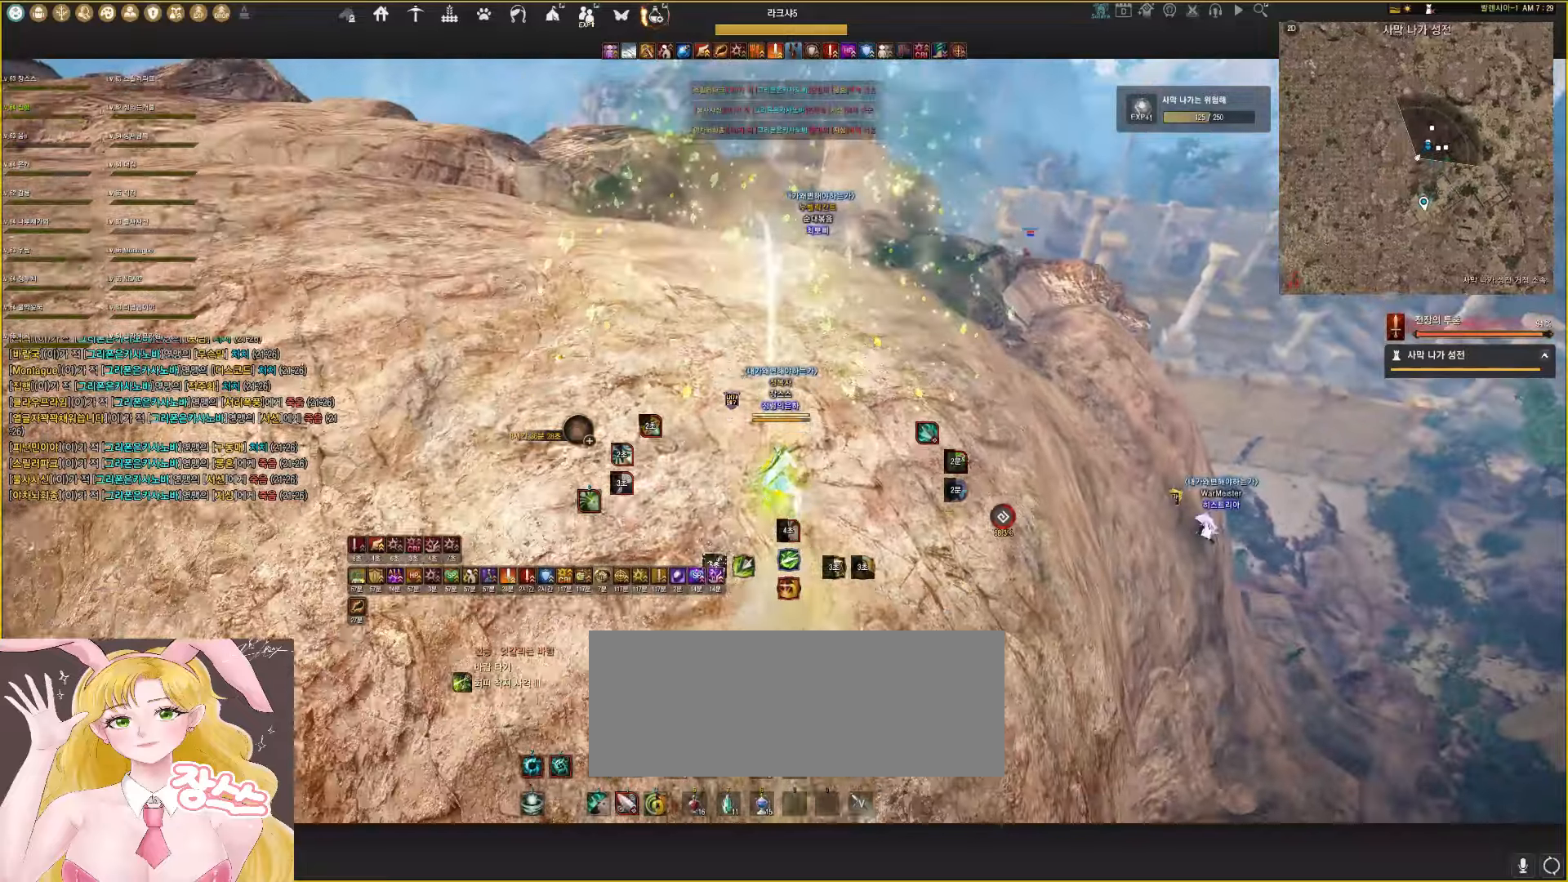
{"keys": ["shift"], "mouse": ["right"], "events": [[100, "mouse_left", "up"], [150, "q", "up"], [183, "w", "up"], [250, "shift", "down"], [300, "mouse_right", "down"]]}
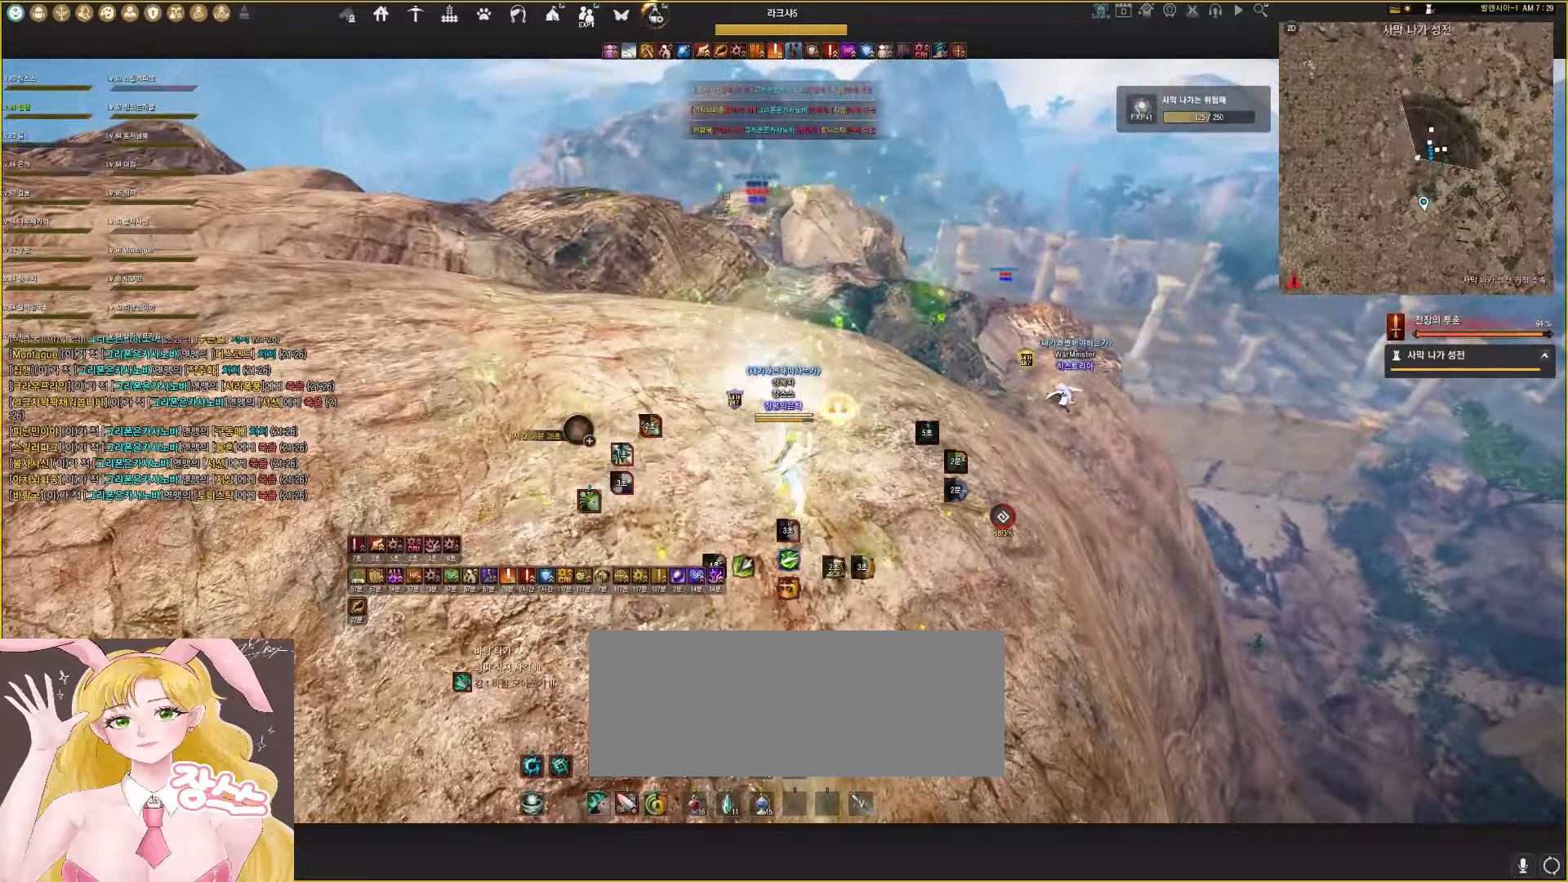
{"keys": ["shift", "w"], "mouse": ["right"], "events": [[50, "w", "down"]]}
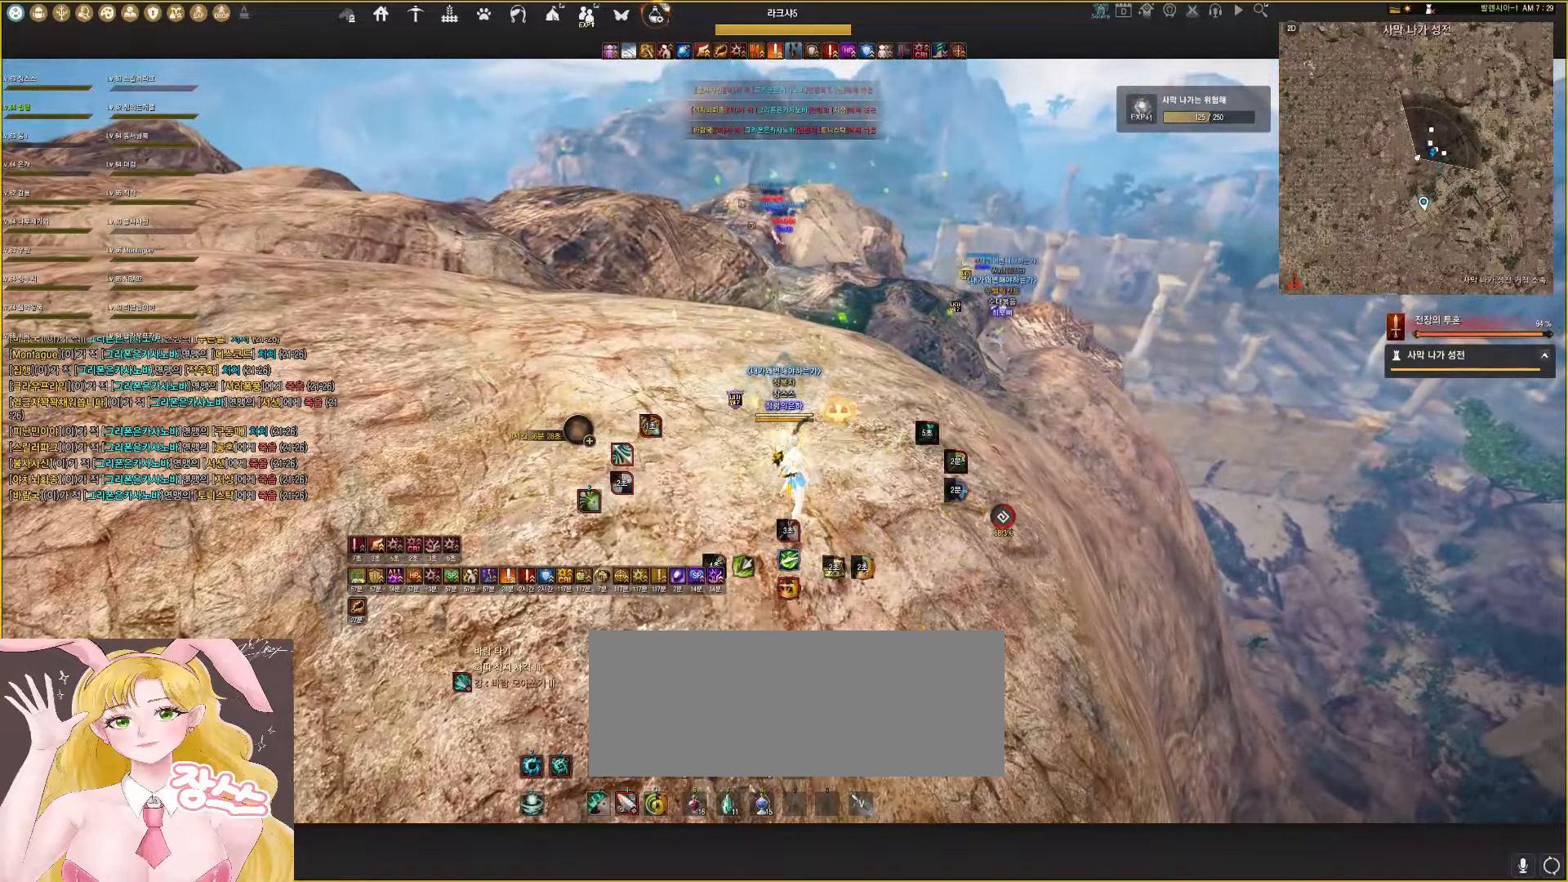
{"keys": ["shift", "w"], "mouse": ["right"], "events": []}
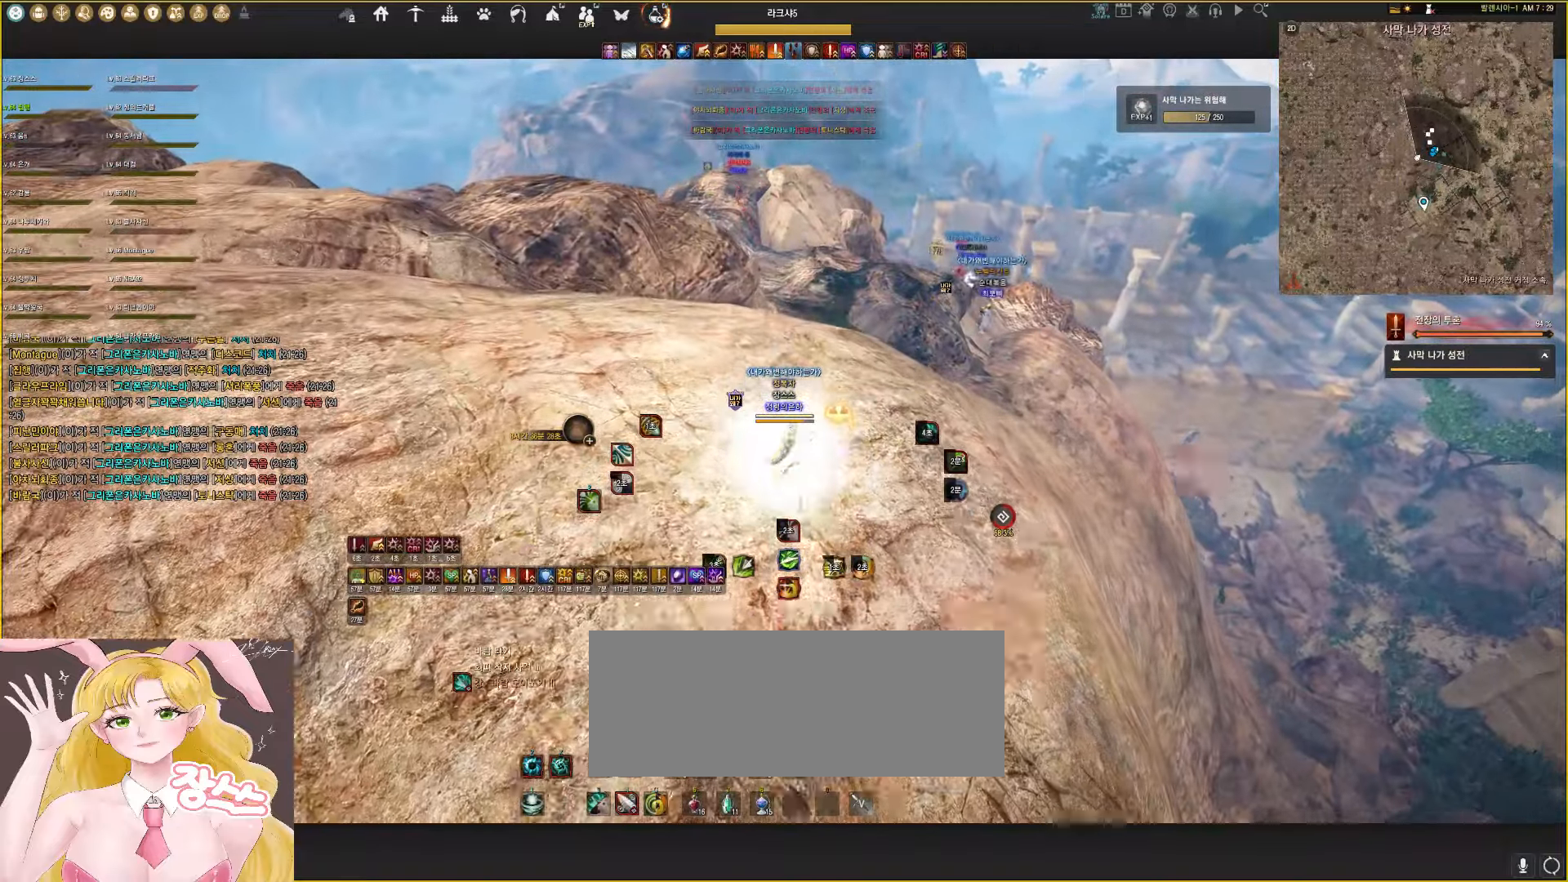
{"keys": ["shift", "w"], "mouse": ["right"], "events": []}
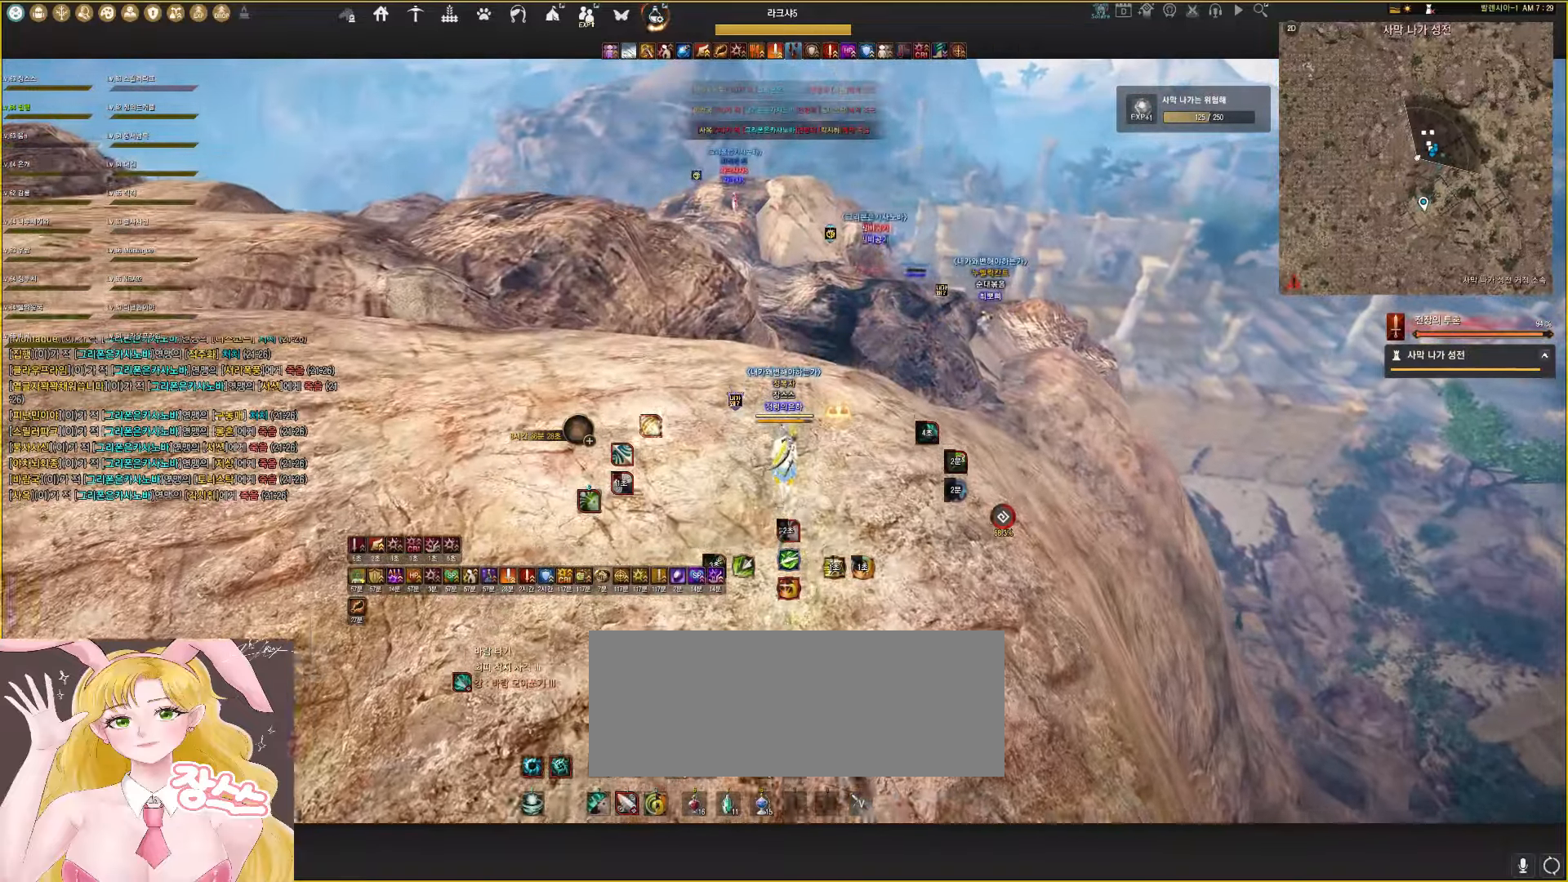
{"keys": ["shift", "w"], "mouse": ["right"], "events": []}
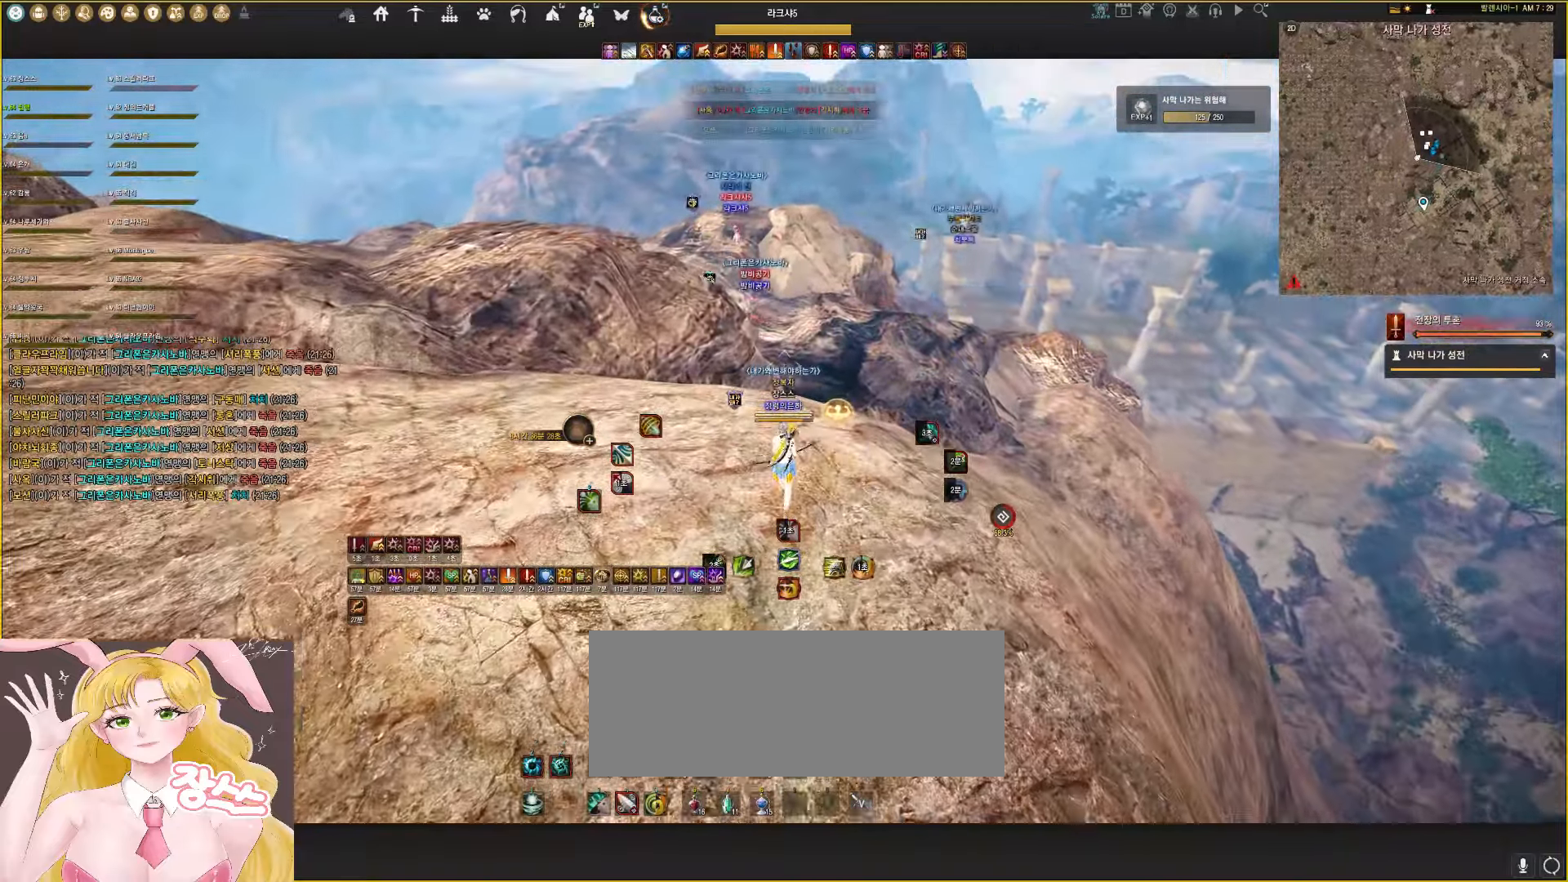
{"keys": ["shift", "w"], "mouse": ["right"], "events": [[50, "d", "down"], [350, "d", "up"]]}
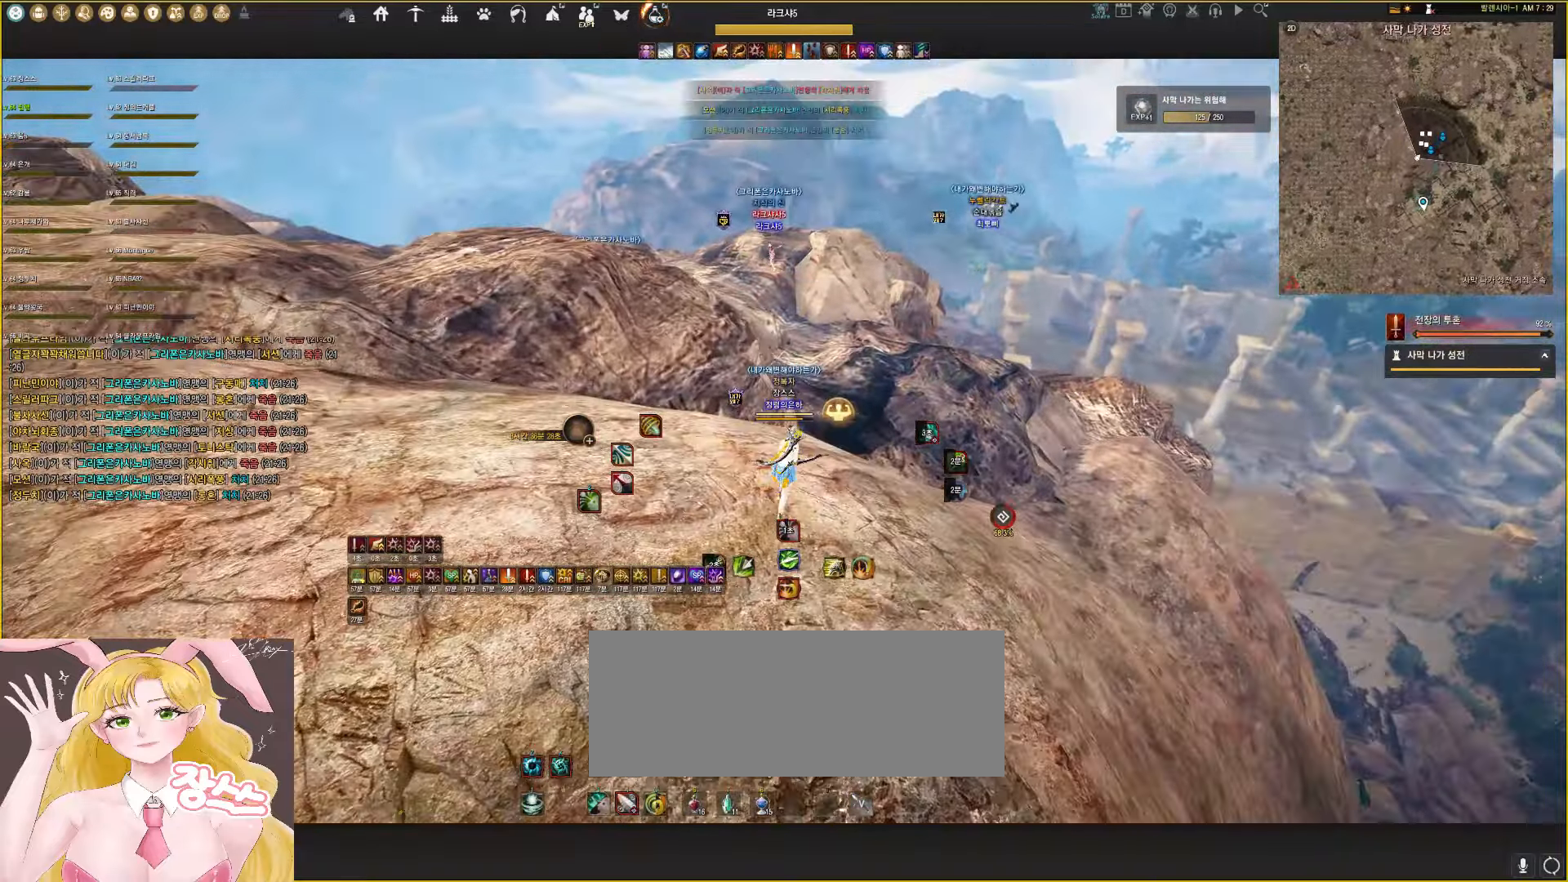
{"keys": ["shift"], "mouse": ["right"], "events": [[300, "w", "up"]]}
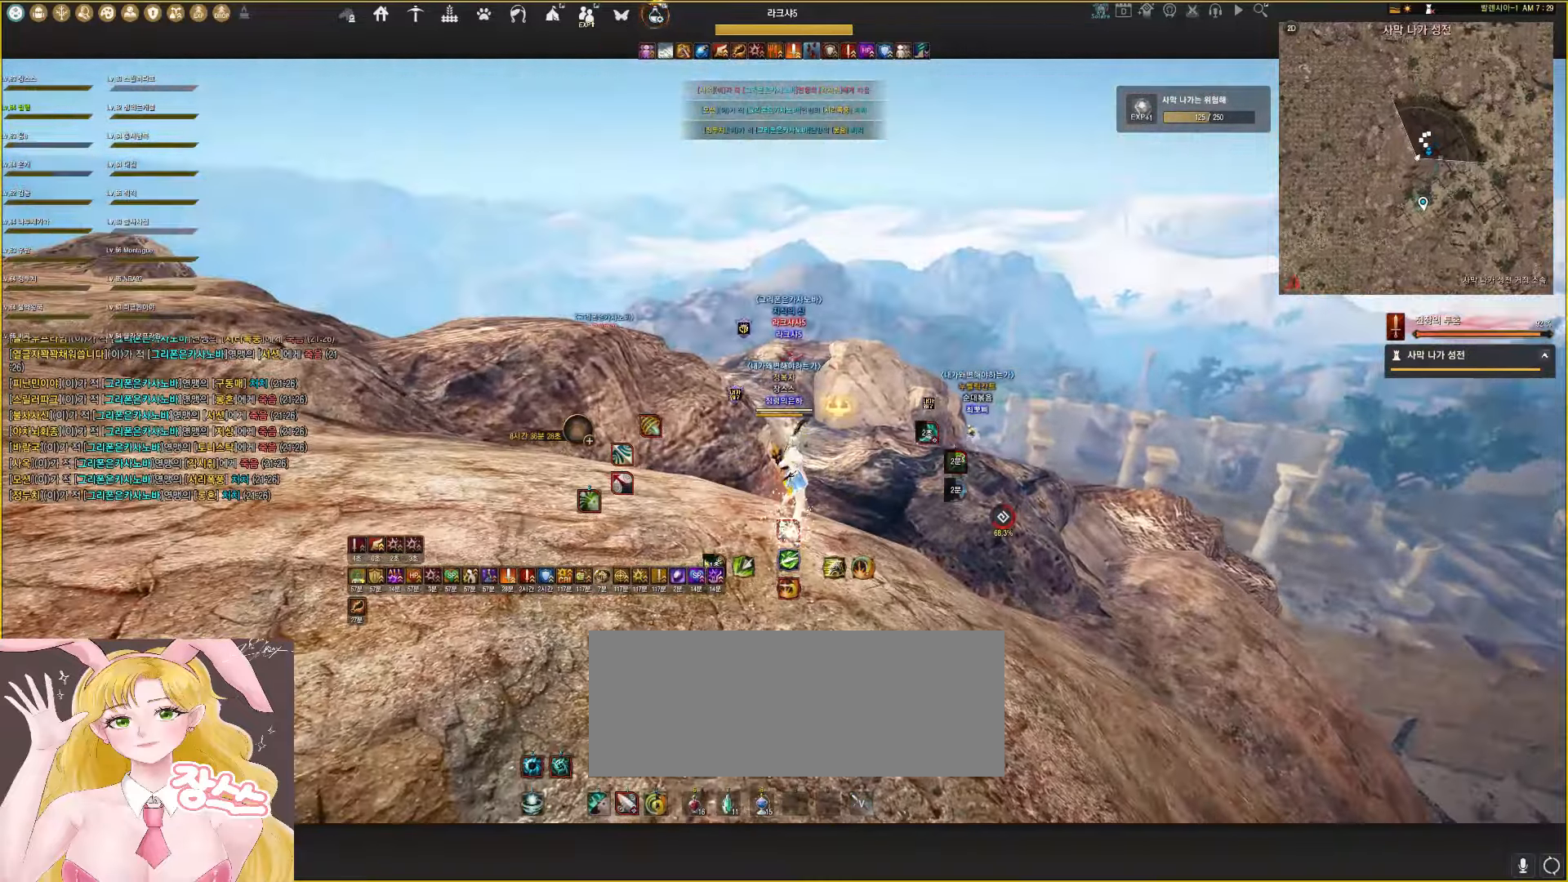
{"keys": ["e"], "mouse": [], "events": [[17, "mouse_right", "up"], [100, "shift", "up"], [183, "e", "down"], [267, "e", "up"], [333, "e", "down"], [400, "e", "up"], [467, "e", "down"]]}
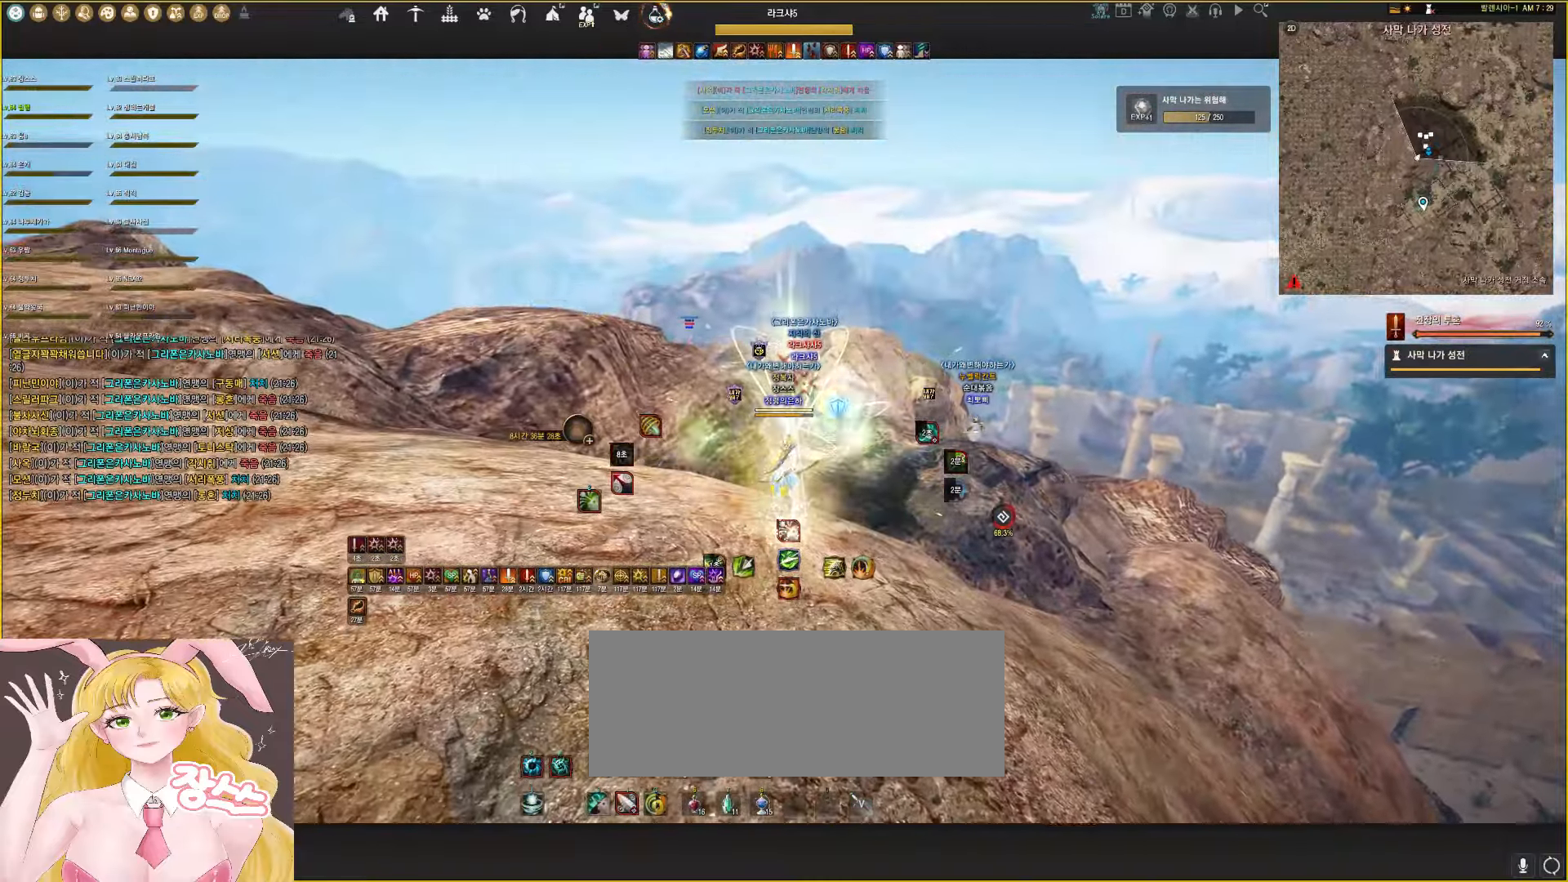
{"keys": [], "mouse": ["left"], "events": [[33, "e", "up"], [83, "mouse_left", "down"]]}
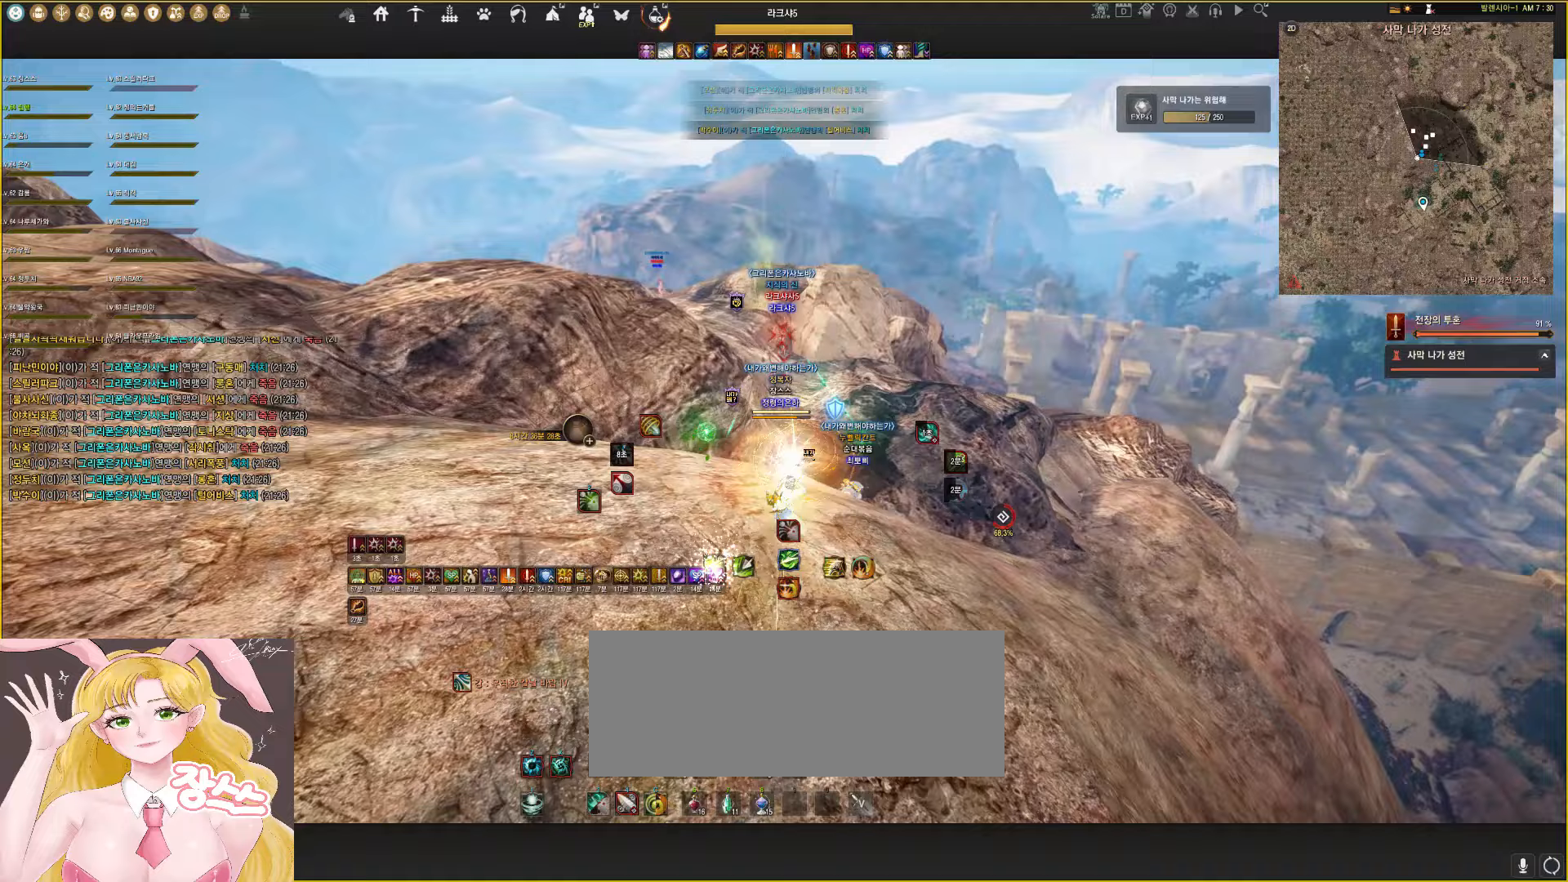
{"keys": [], "mouse": ["left"], "events": []}
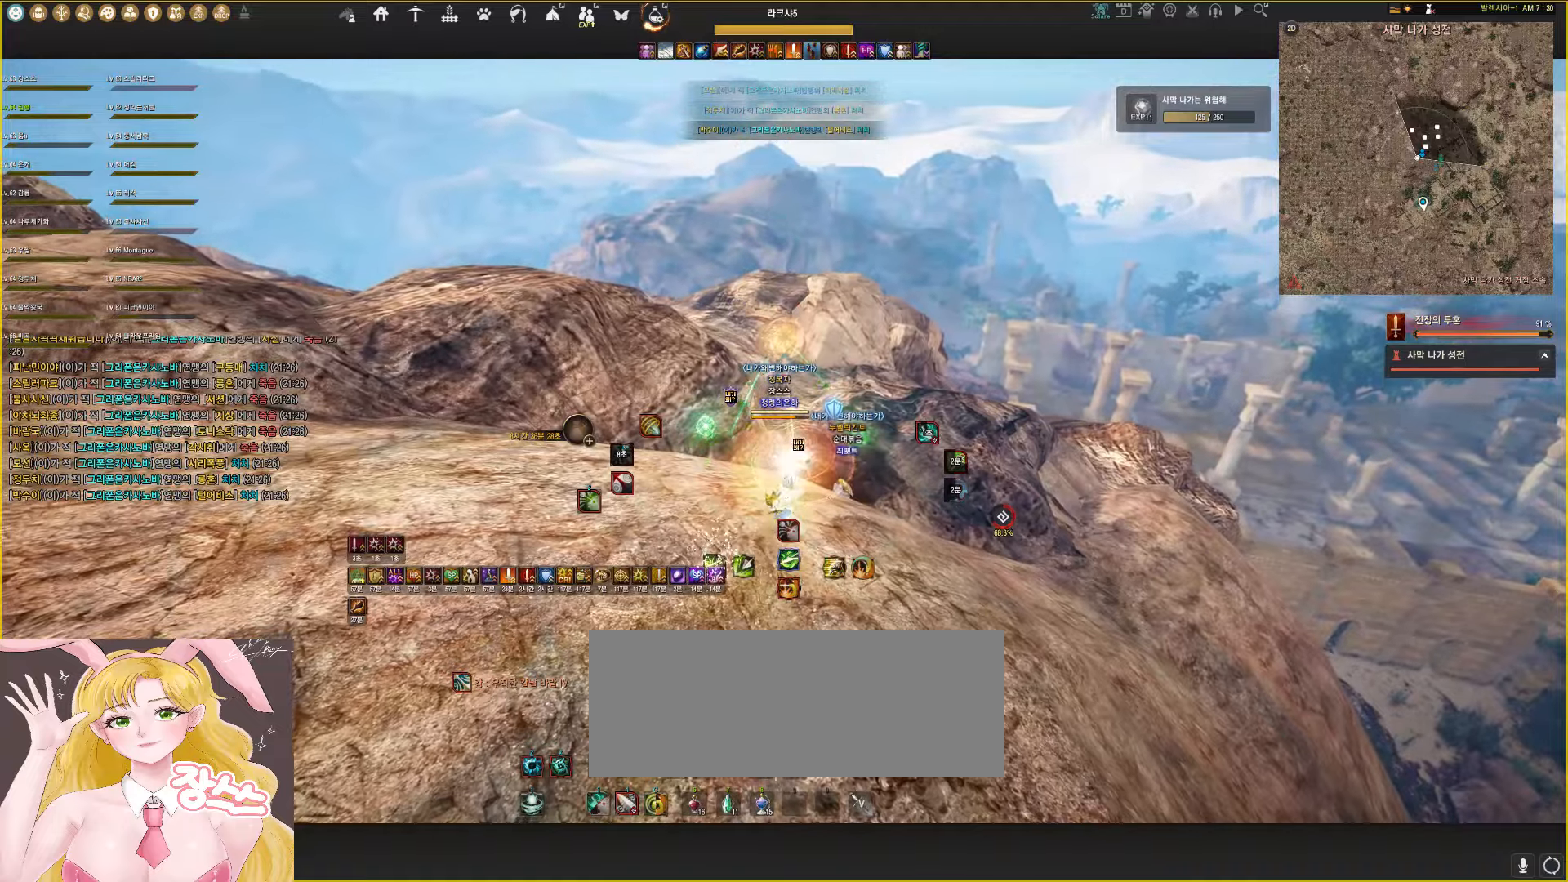
{"keys": ["shift"], "mouse": [], "events": [[167, "shift", "down"], [183, "mouse_right", "down"], [183, "space", "down"], [350, "mouse_right", "up"], [383, "mouse_left", "up"], [417, "space", "up"]]}
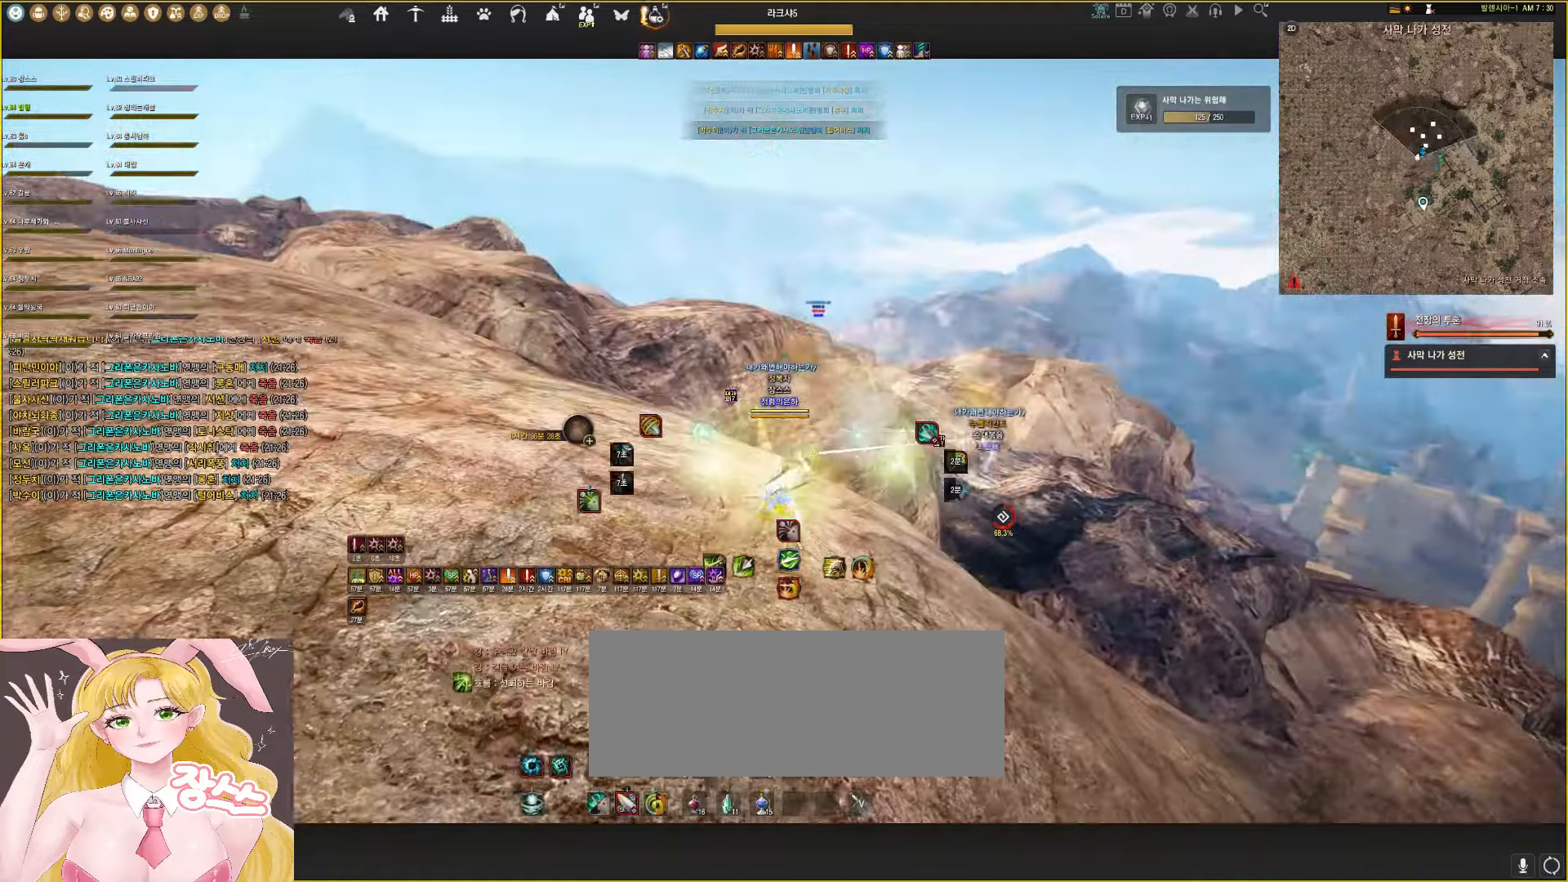
{"keys": ["a", "shift"], "mouse": [], "events": [[133, "a", "down"]]}
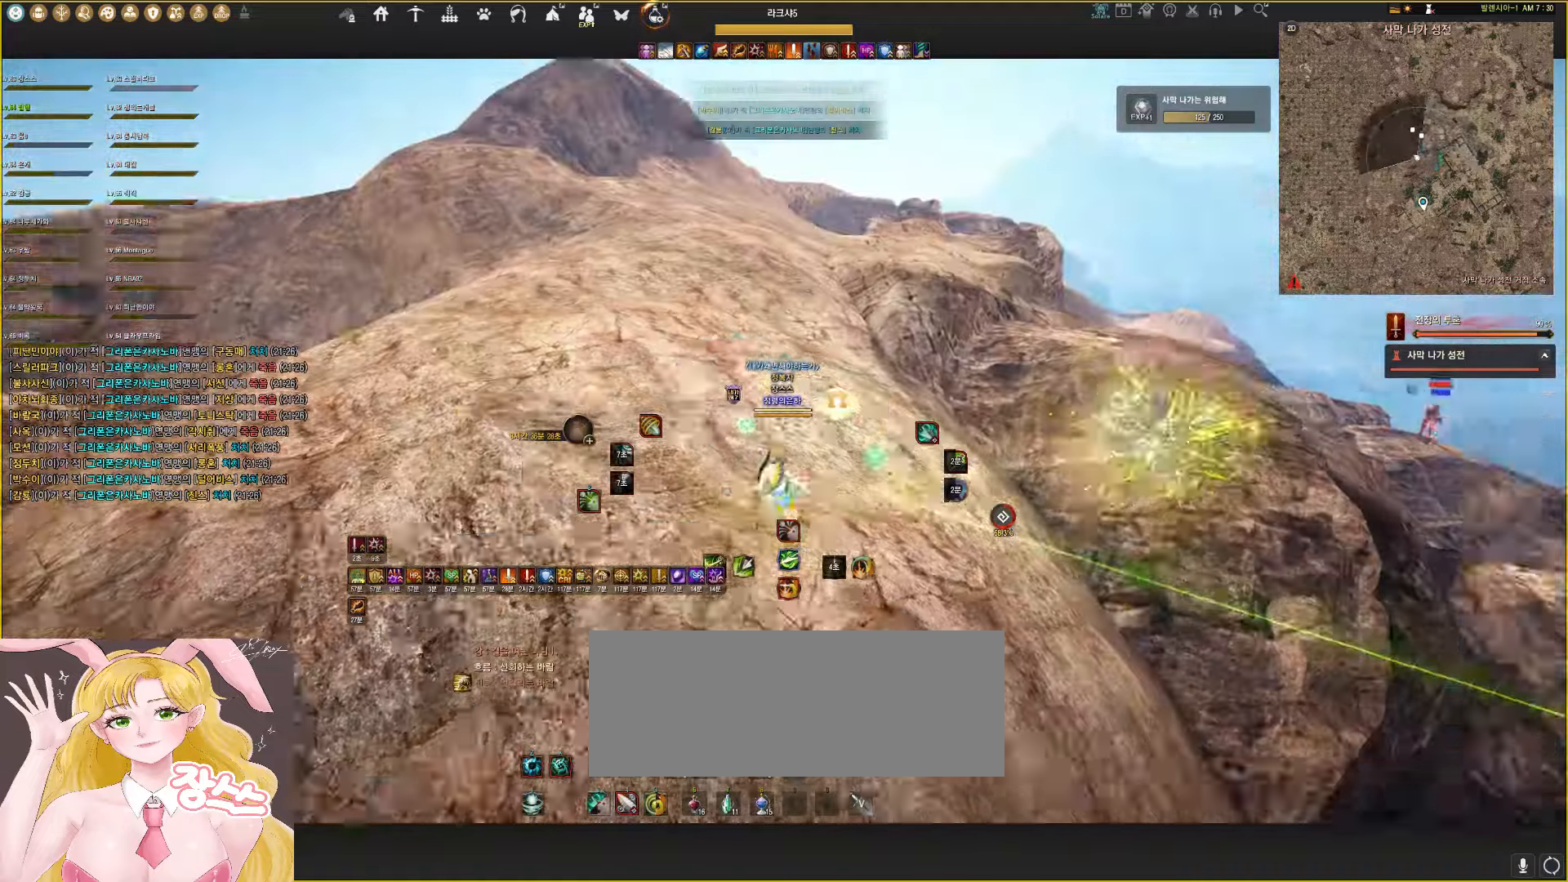
{"keys": ["w"], "mouse": [], "events": [[250, "a", "up"], [333, "shift", "up"], [483, "w", "down"]]}
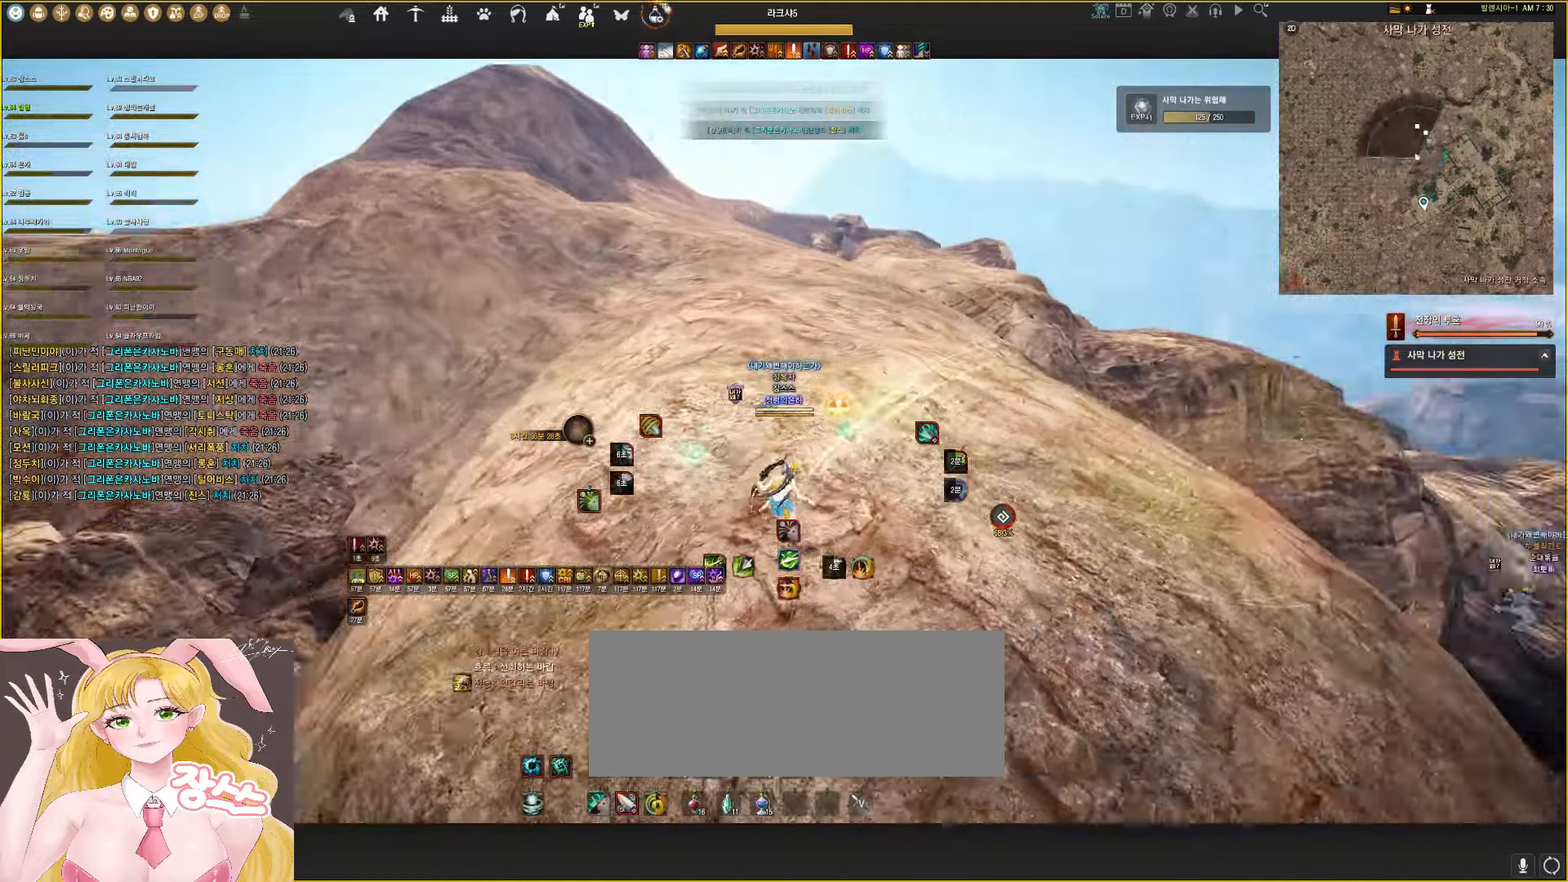
{"keys": ["d", "w"], "mouse": ["right"], "events": [[350, "d", "down"], [450, "mouse_right", "down"]]}
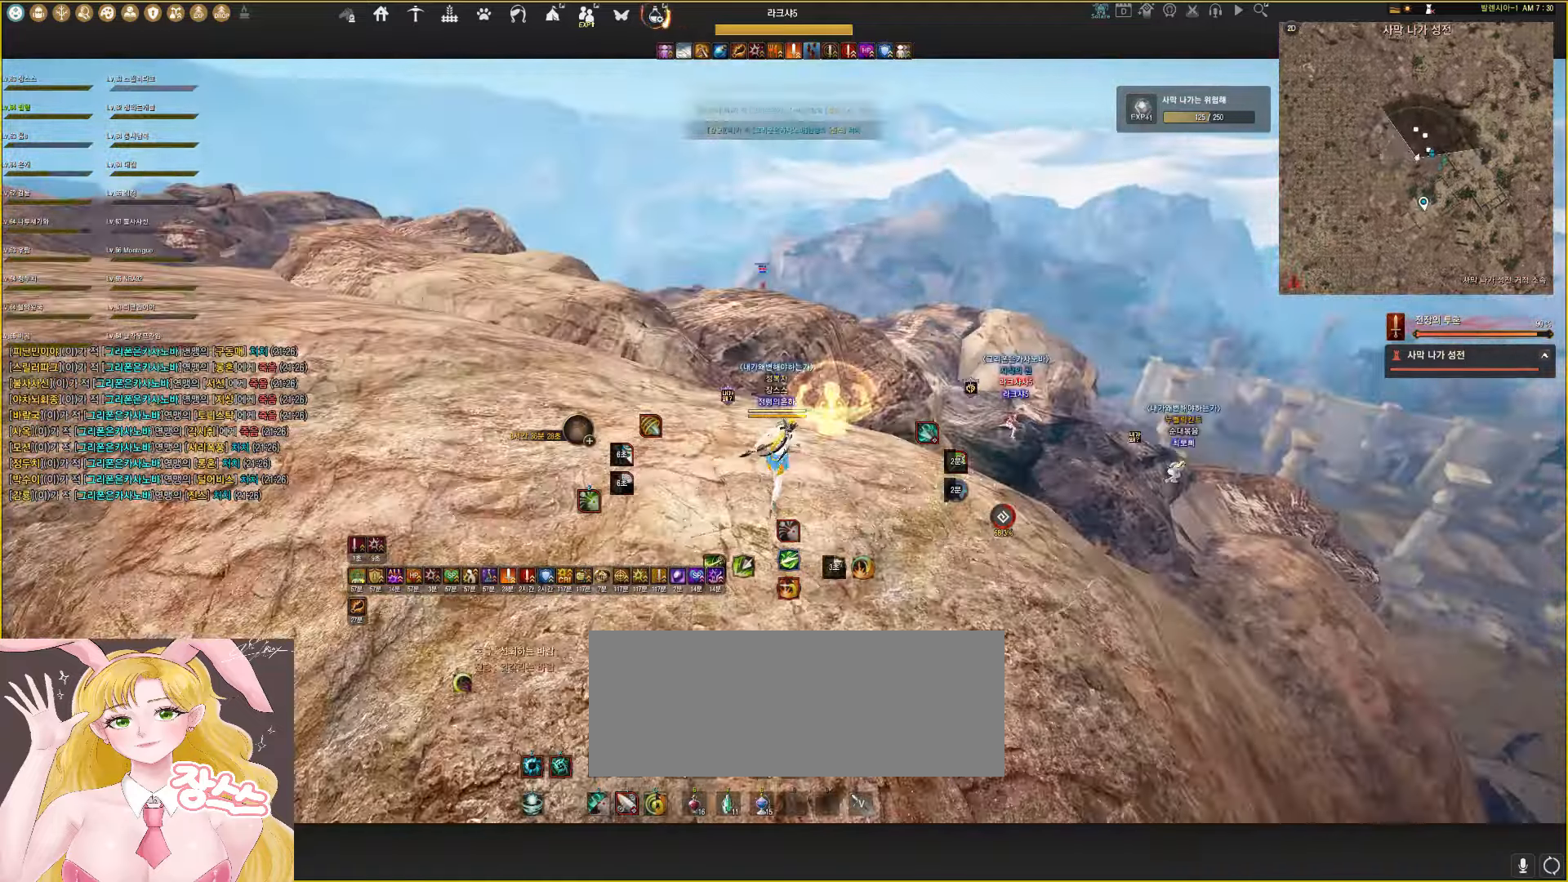
{"keys": ["w"], "mouse": [], "events": [[83, "d", "up"], [150, "mouse_right", "up"]]}
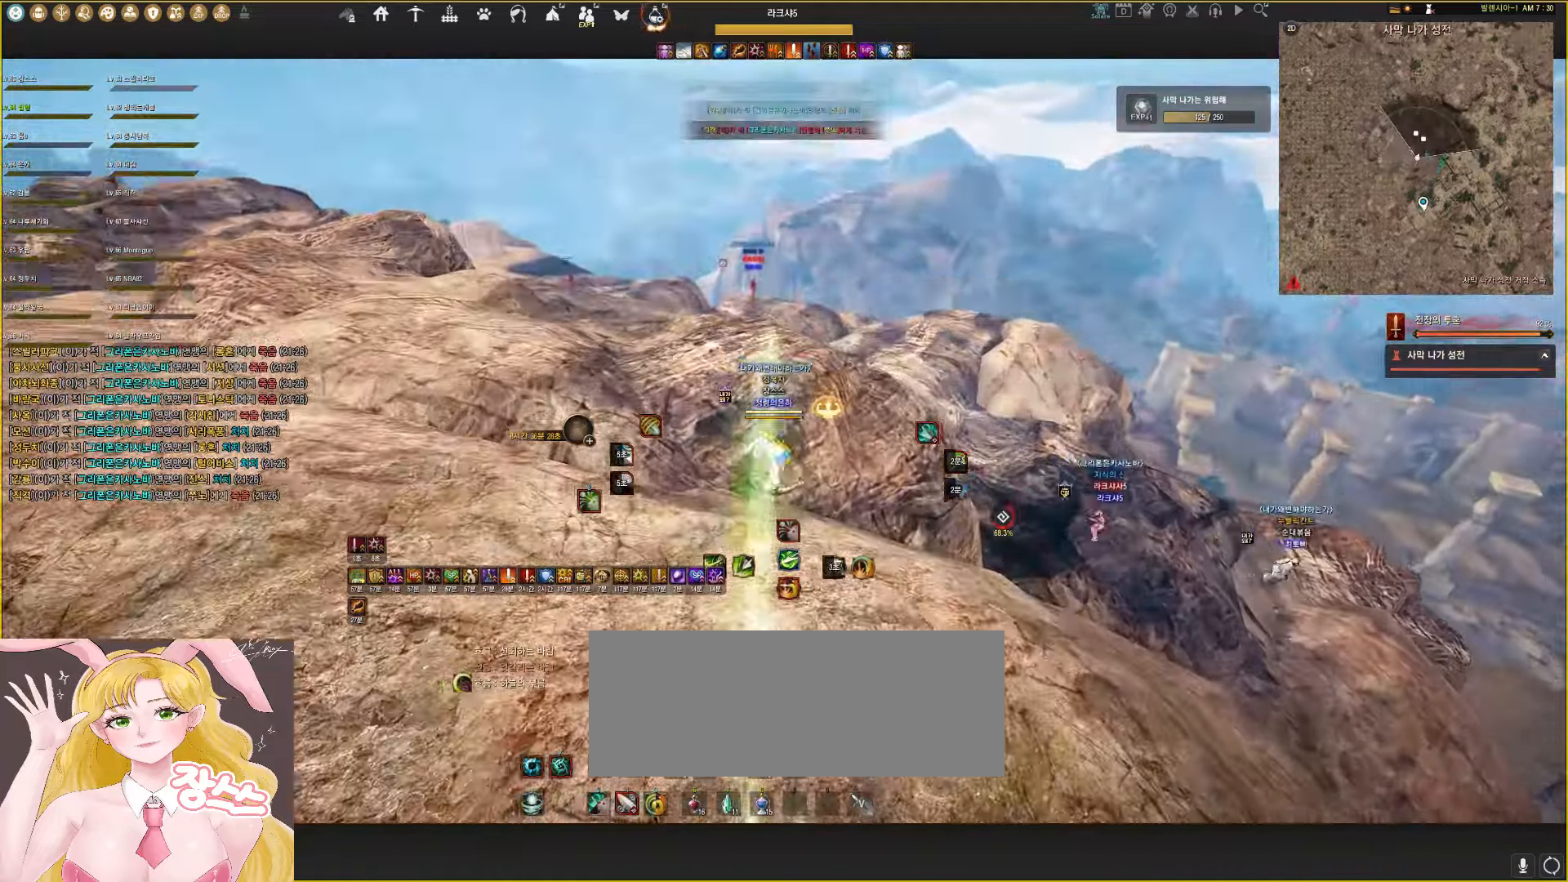
{"keys": ["w"], "mouse": [], "events": []}